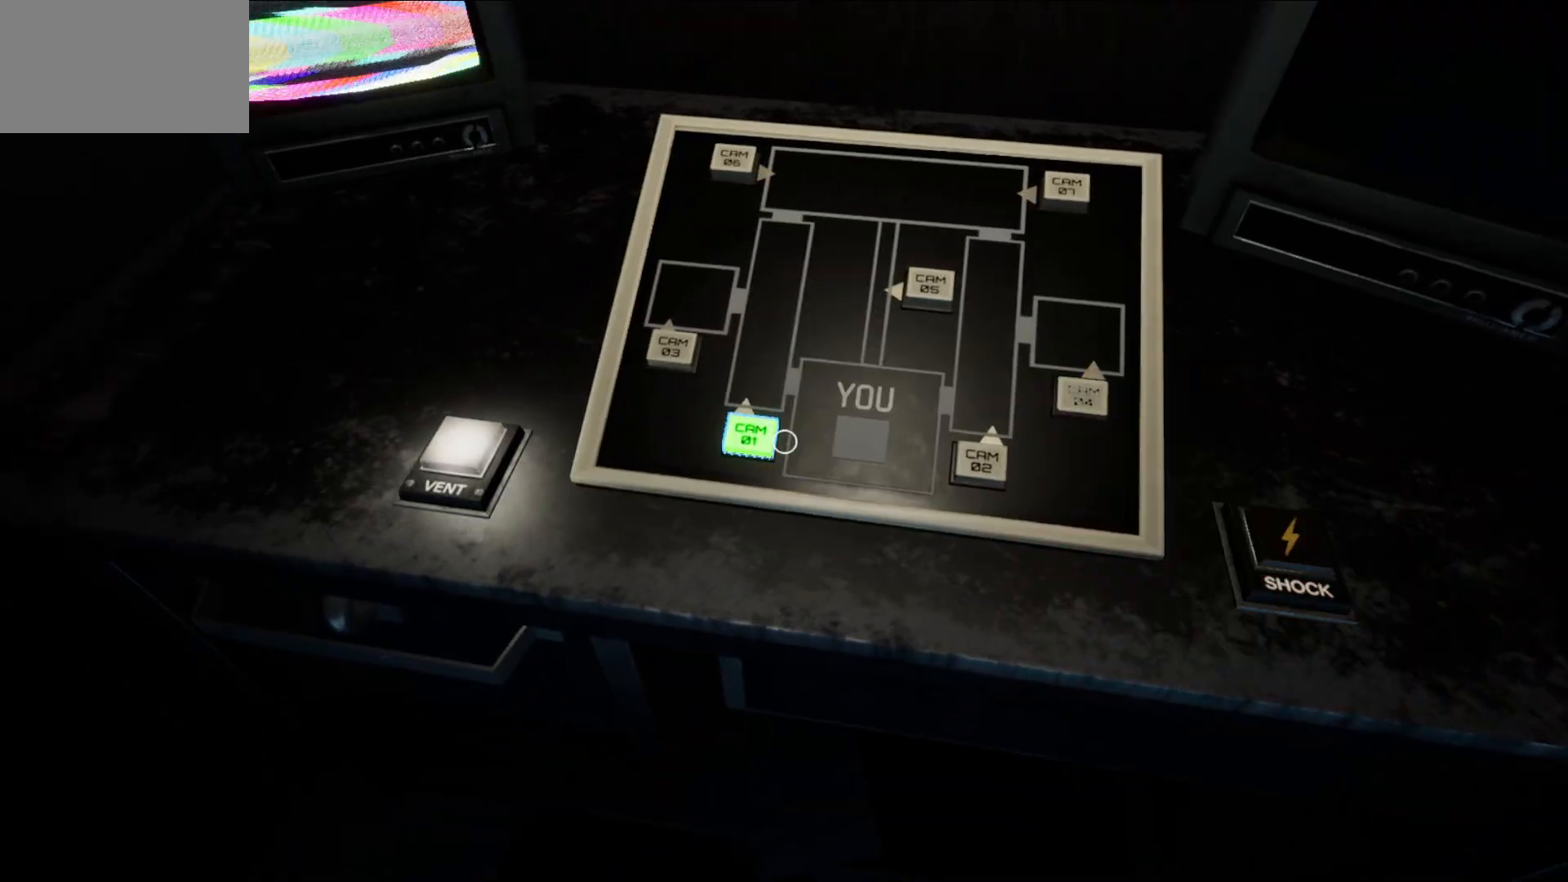
Gameplay with keyboard and mouse; each line is a JSON object with the keys and mouse buttons held at the frame after it. "events" lists presses ("down") and releases ("up") of "1", "2", "3", "4", "5", "a", "alt", "c", "caps_lock", "ctrl", "d", "e", "f", "g", "q", "r", "s", "shift", "space", "t", "tab", "v", "w", "x", "z", "mouse_left", "mouse_wheel" and "mouse_right" between this image and that frame as [ms after this image, input, new state], when the widget could be followed in between. "mouse_left", "mouse_wheel", "mouse_right" = the "left", "wheel", "right" buttons of the "mouse" list. No other keys are recorded. "wheel" means that the mouse wheel is clicked or scrolled. "mouse_move" is the direction in which the mouse moves at that frame (one of eight, or "still"), when it could be read.
{"keys": [], "mouse": [], "mouse_move": "still", "events": [[17, "mouse_left", "up"]]}
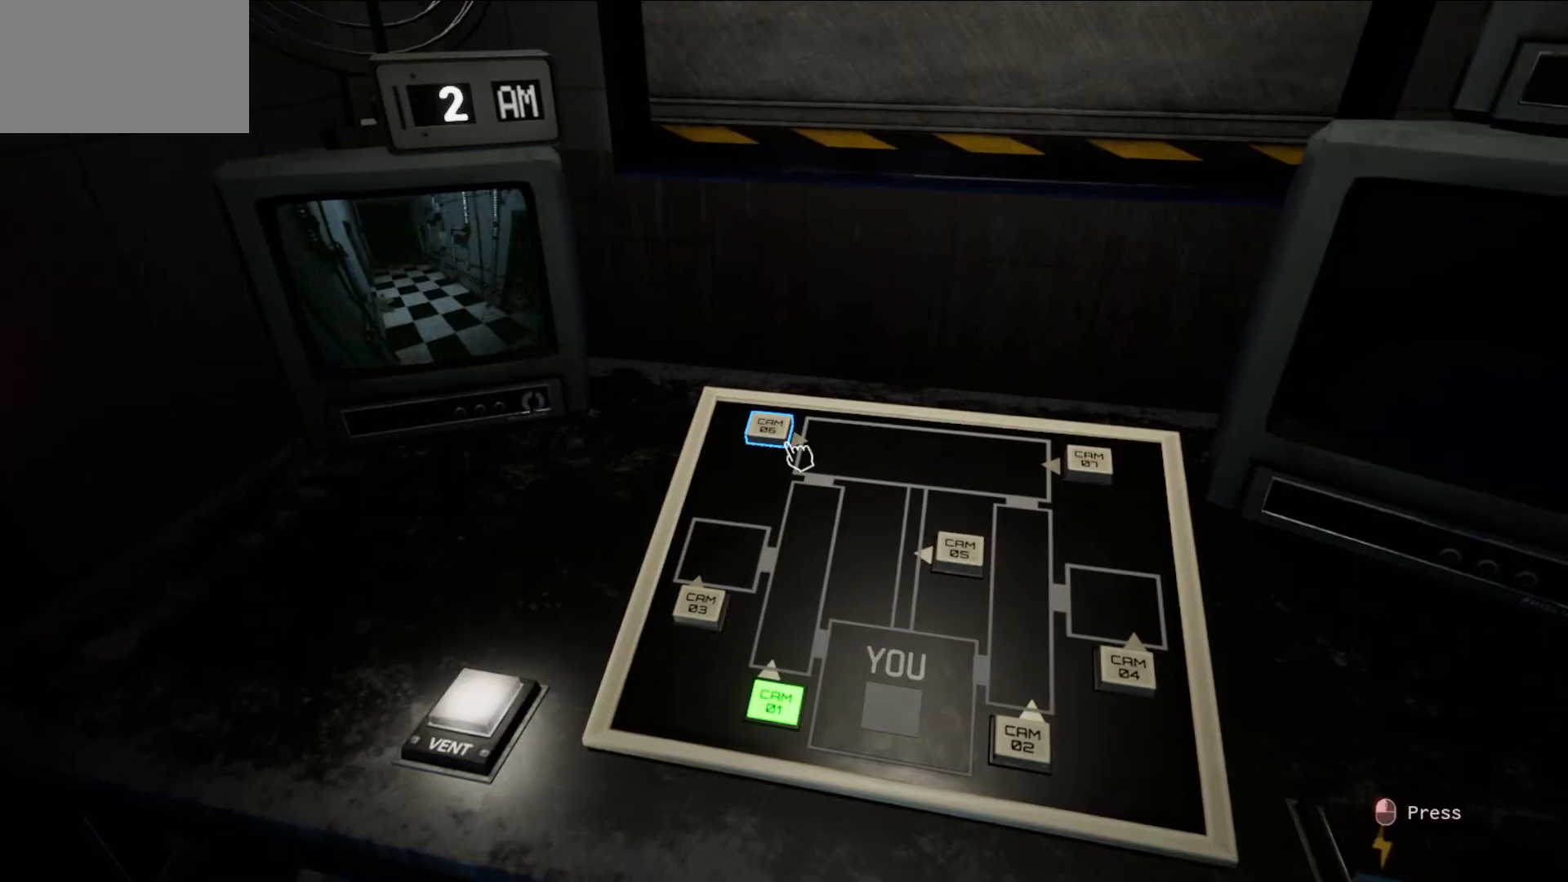
{"keys": [], "mouse": [], "mouse_move": "down-left", "events": []}
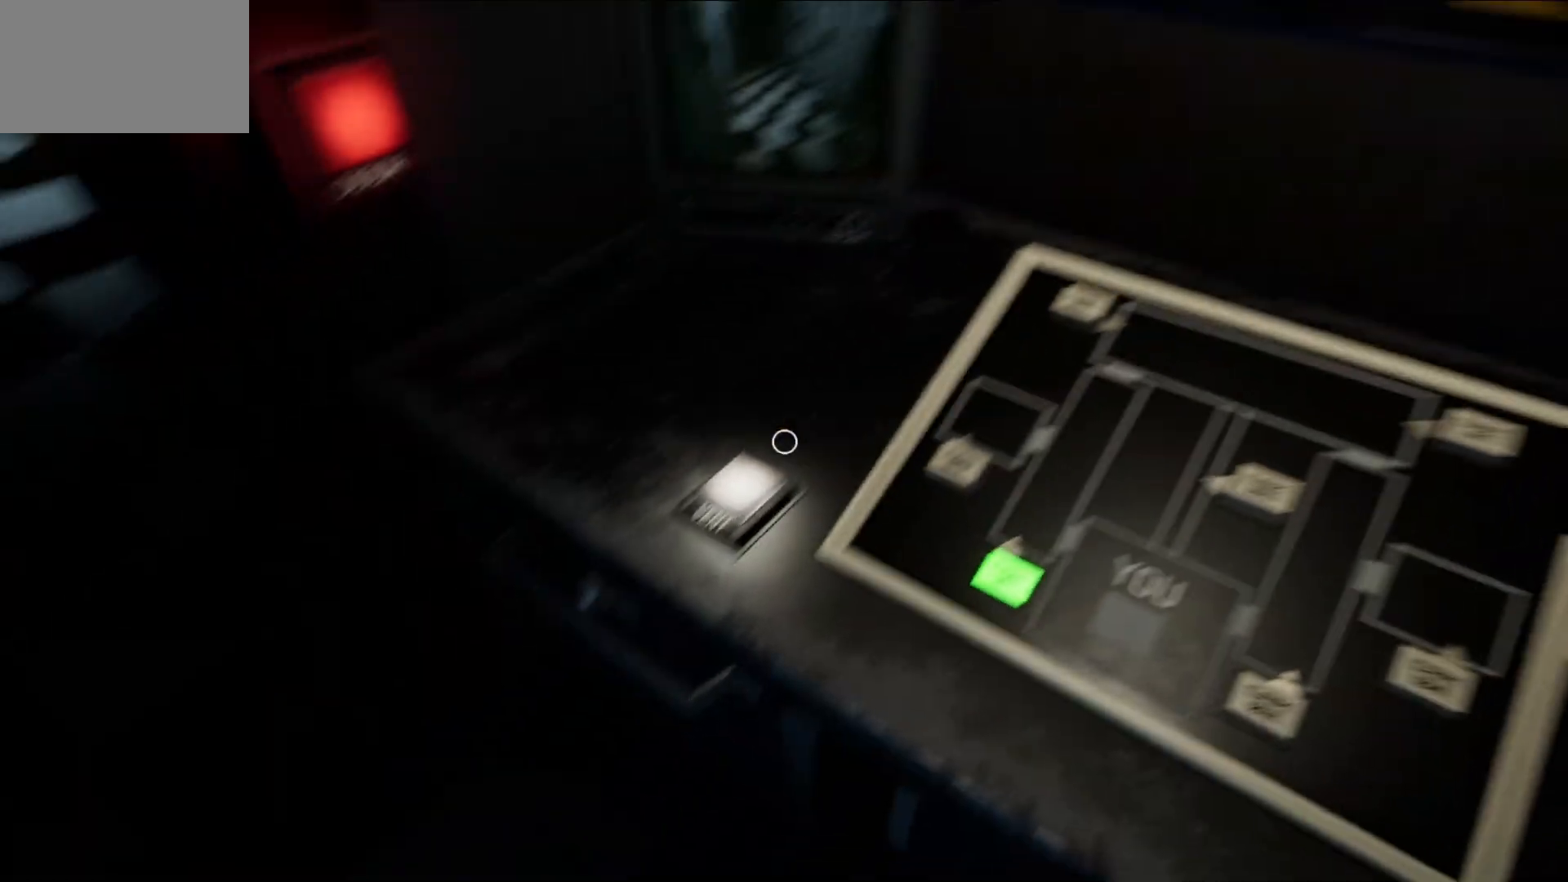
{"keys": [], "mouse": [], "mouse_move": "up-right", "events": [[200, "mouse_left", "down"], [283, "mouse_left", "up"]]}
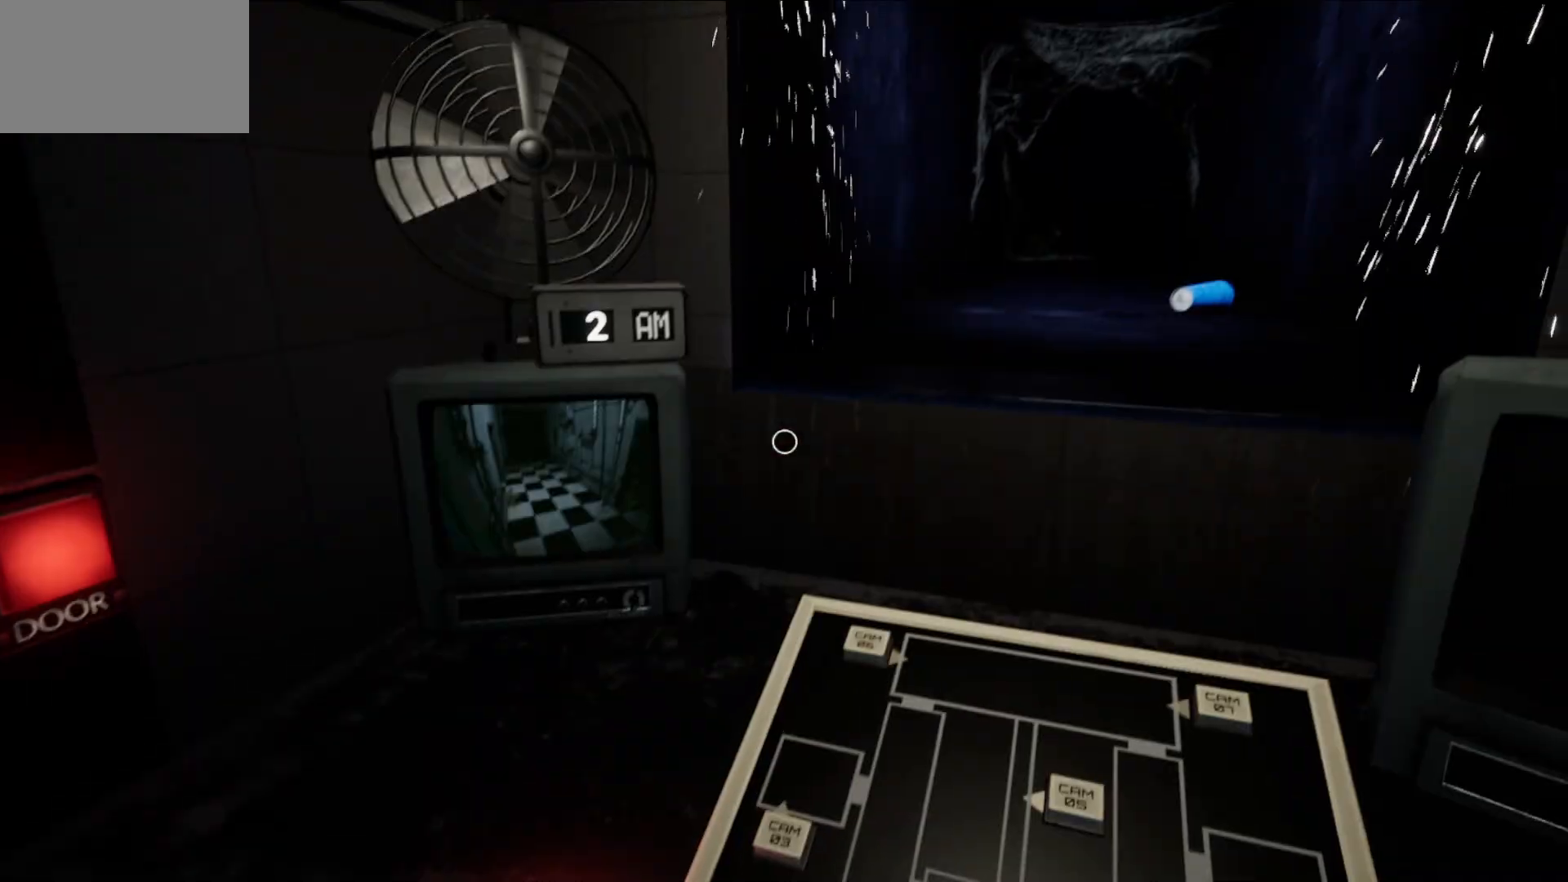
{"keys": [], "mouse": [], "mouse_move": "down-right", "events": []}
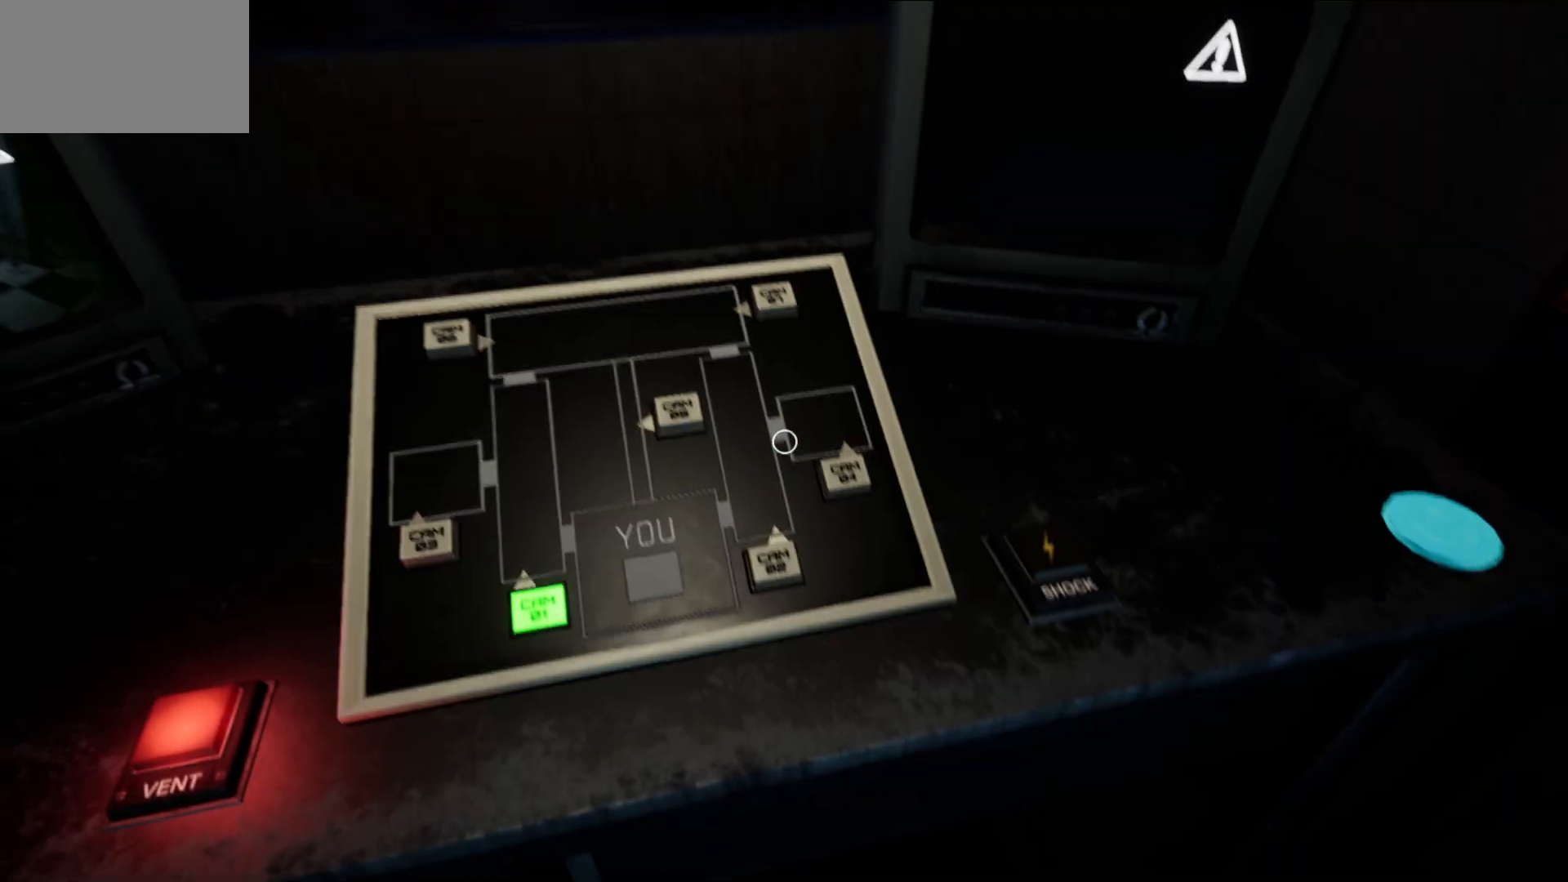
{"keys": [], "mouse": ["left"], "mouse_move": "up-right", "events": [[500, "mouse_left", "down"]]}
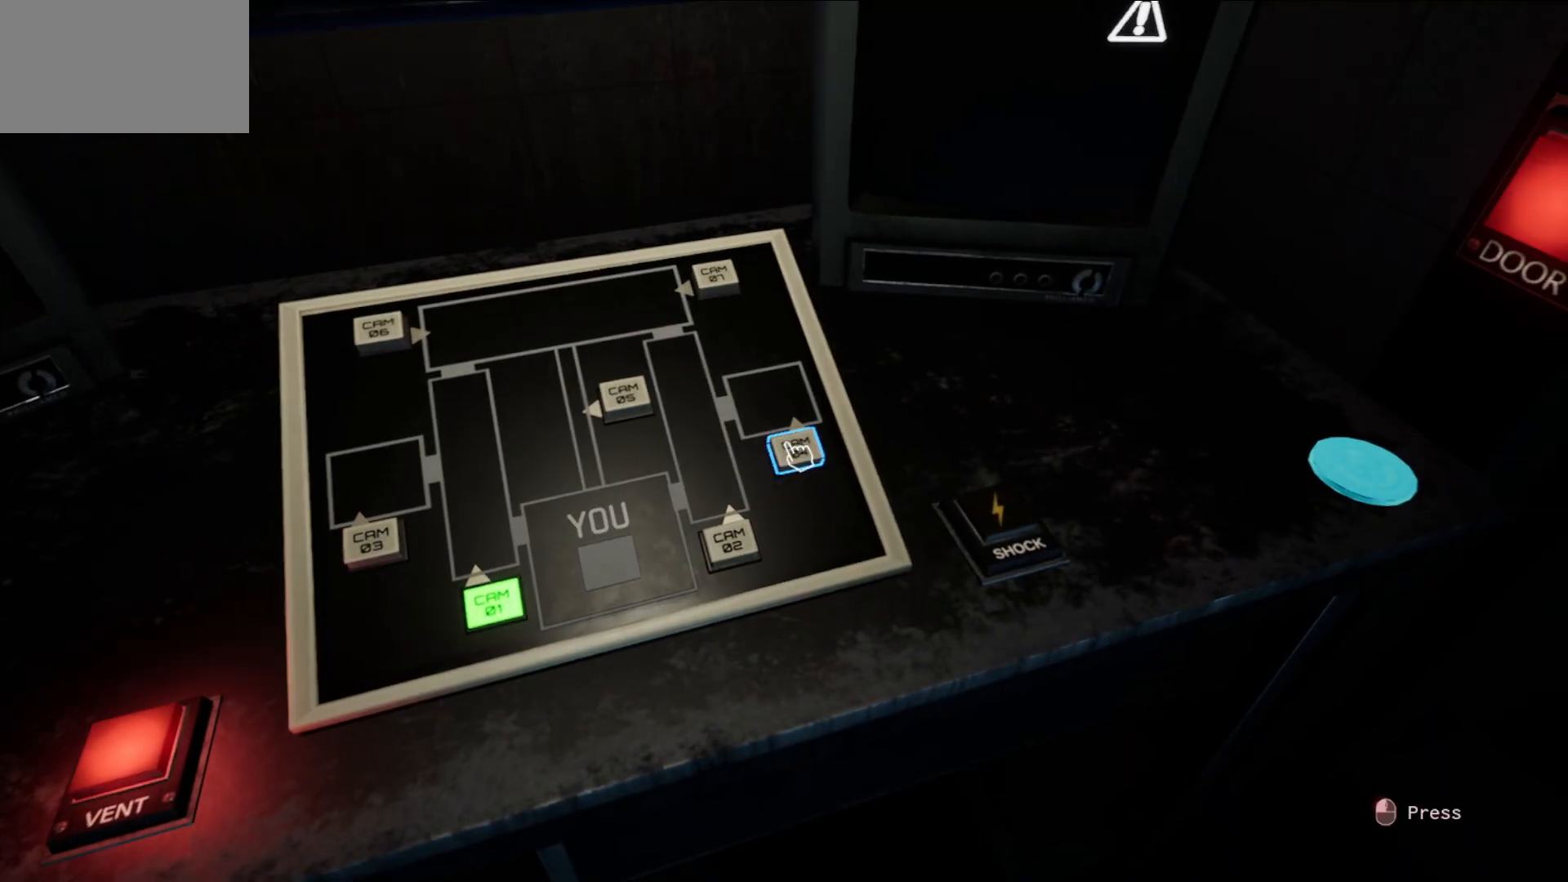
{"keys": [], "mouse": [], "mouse_move": "still", "events": [[100, "mouse_left", "up"]]}
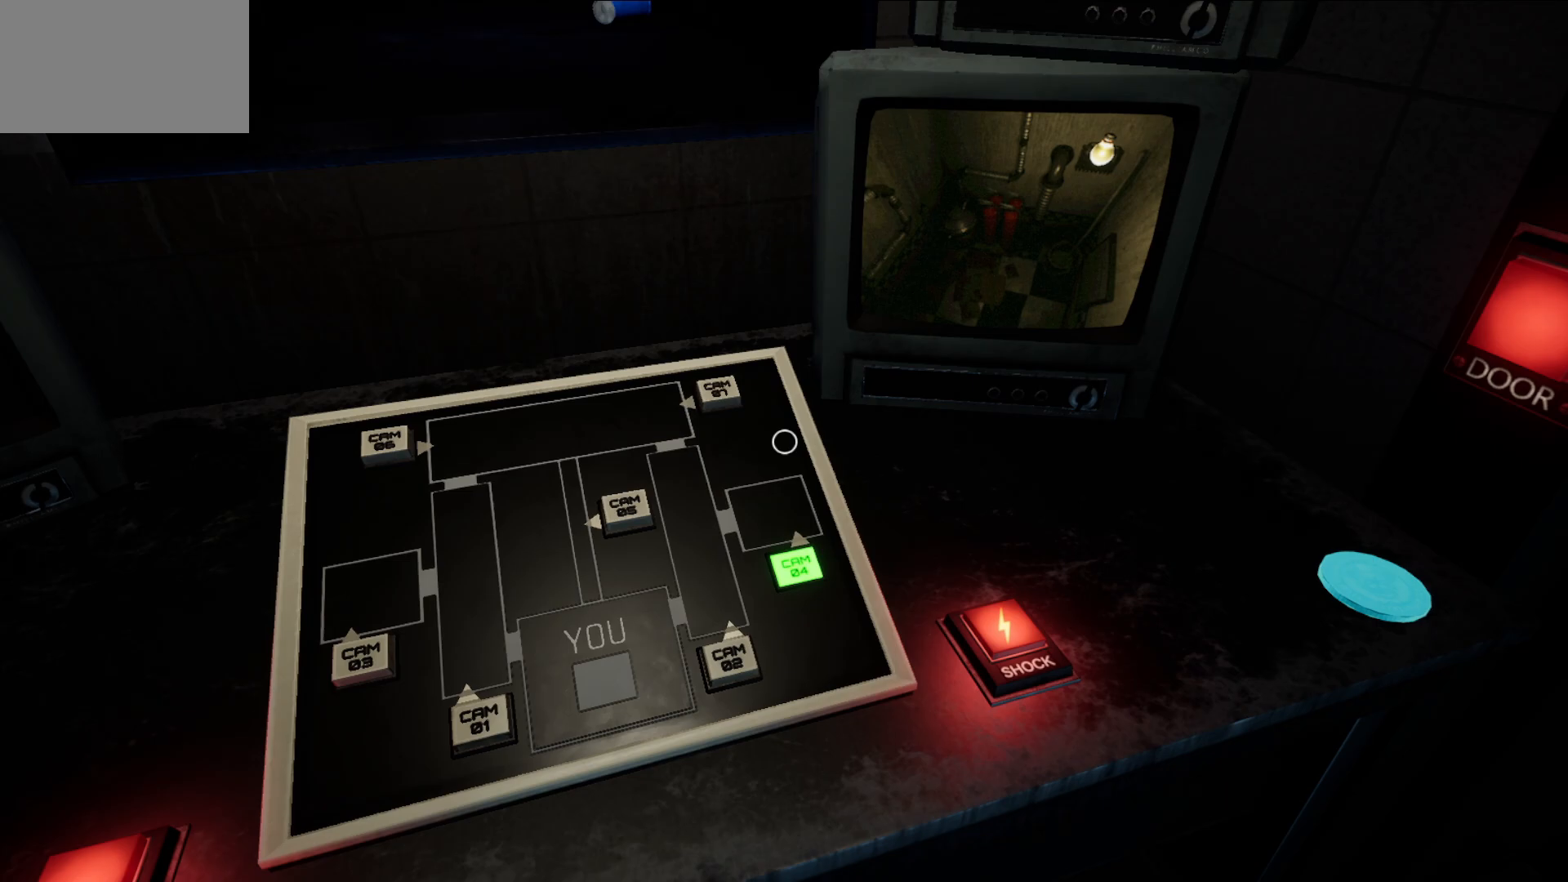
{"keys": [], "mouse": [], "mouse_move": "still", "events": []}
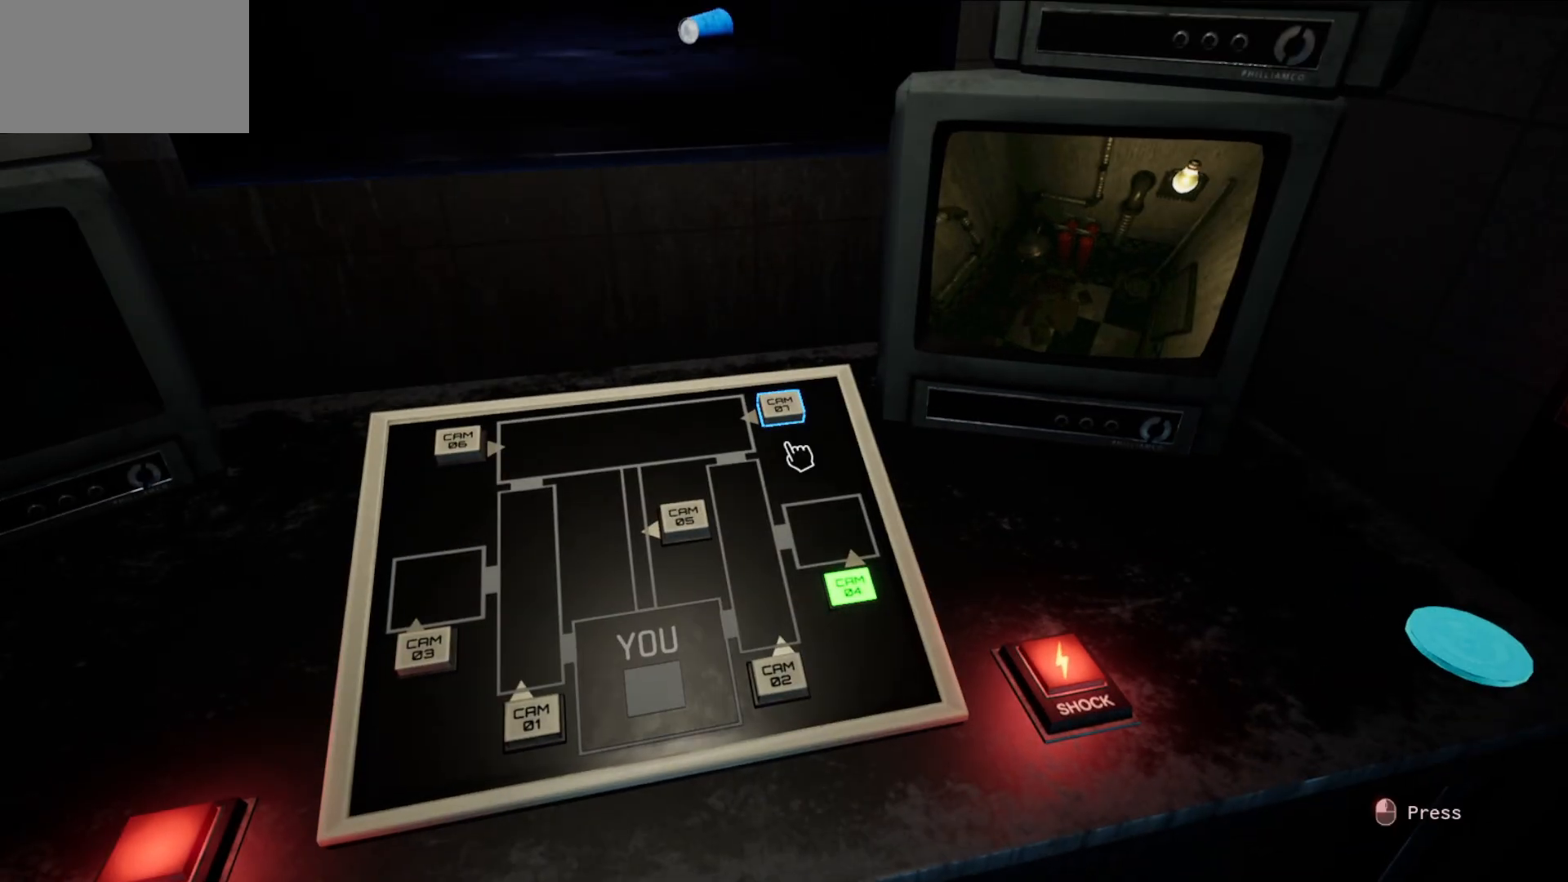
{"keys": [], "mouse": [], "mouse_move": "still", "events": [[33, "mouse_left", "down"], [83, "mouse_left", "up"]]}
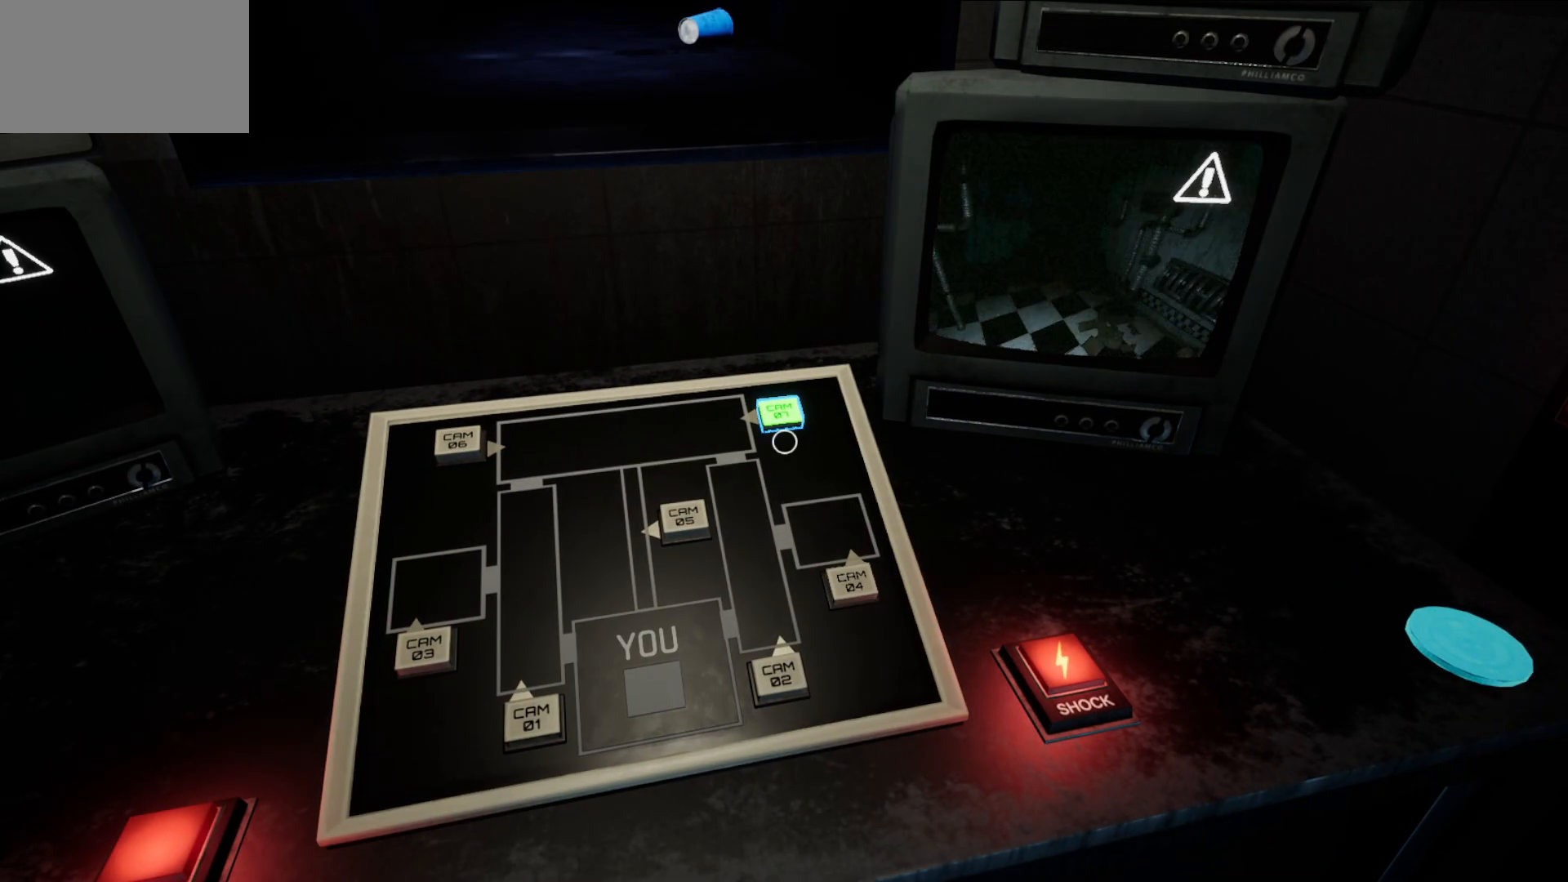
{"keys": [], "mouse": [], "mouse_move": "left", "events": []}
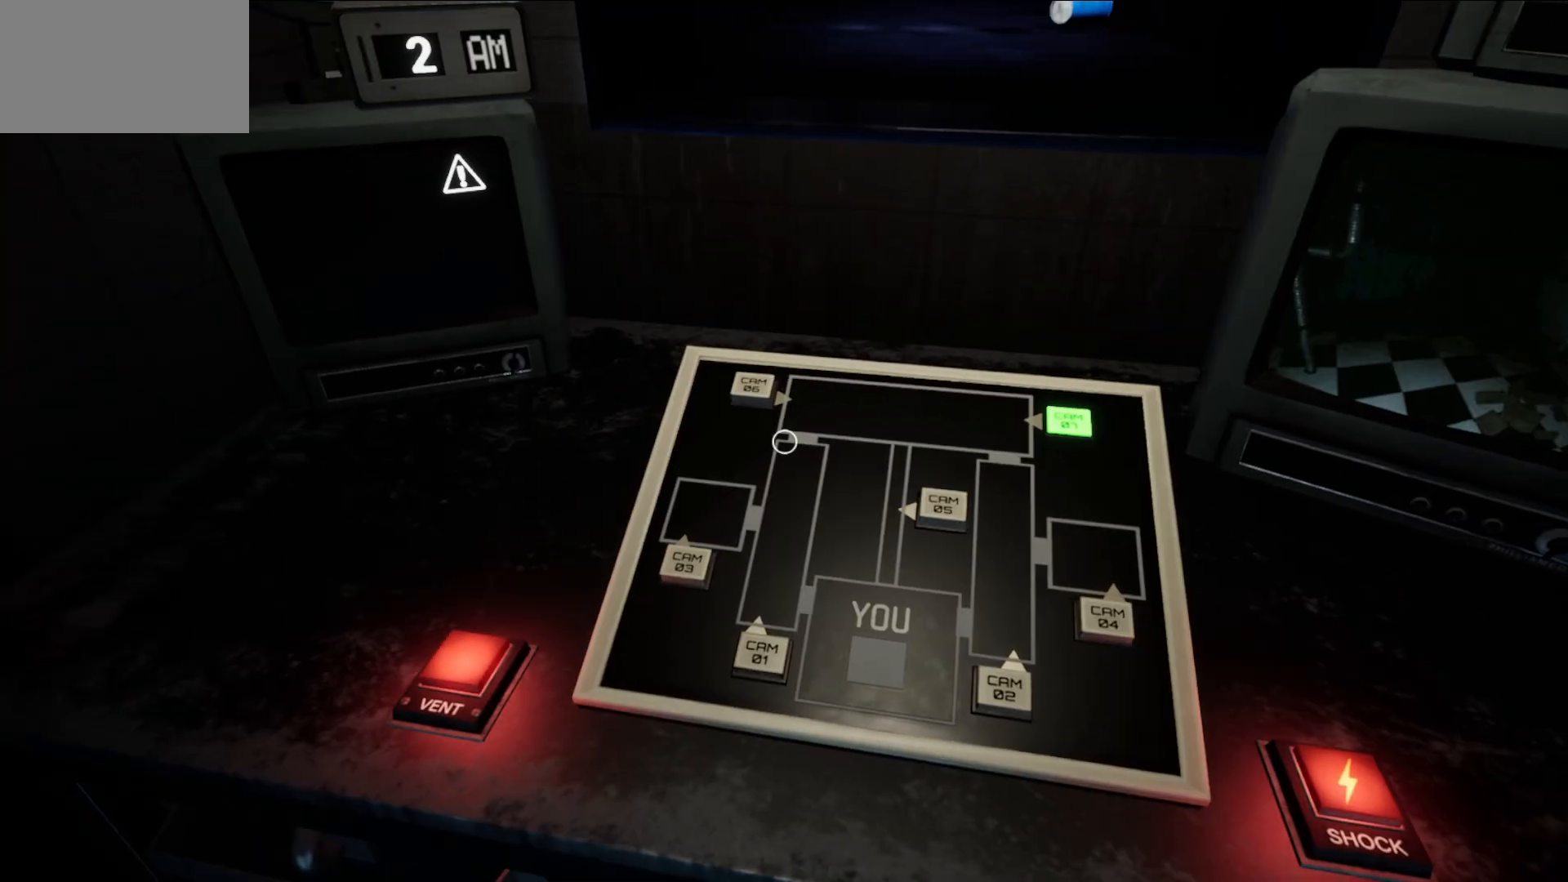
{"keys": [], "mouse": [], "mouse_move": "up-left", "events": [[67, "mouse_left", "down"], [150, "mouse_left", "up"], [383, "mouse_left", "down"], [483, "mouse_left", "up"]]}
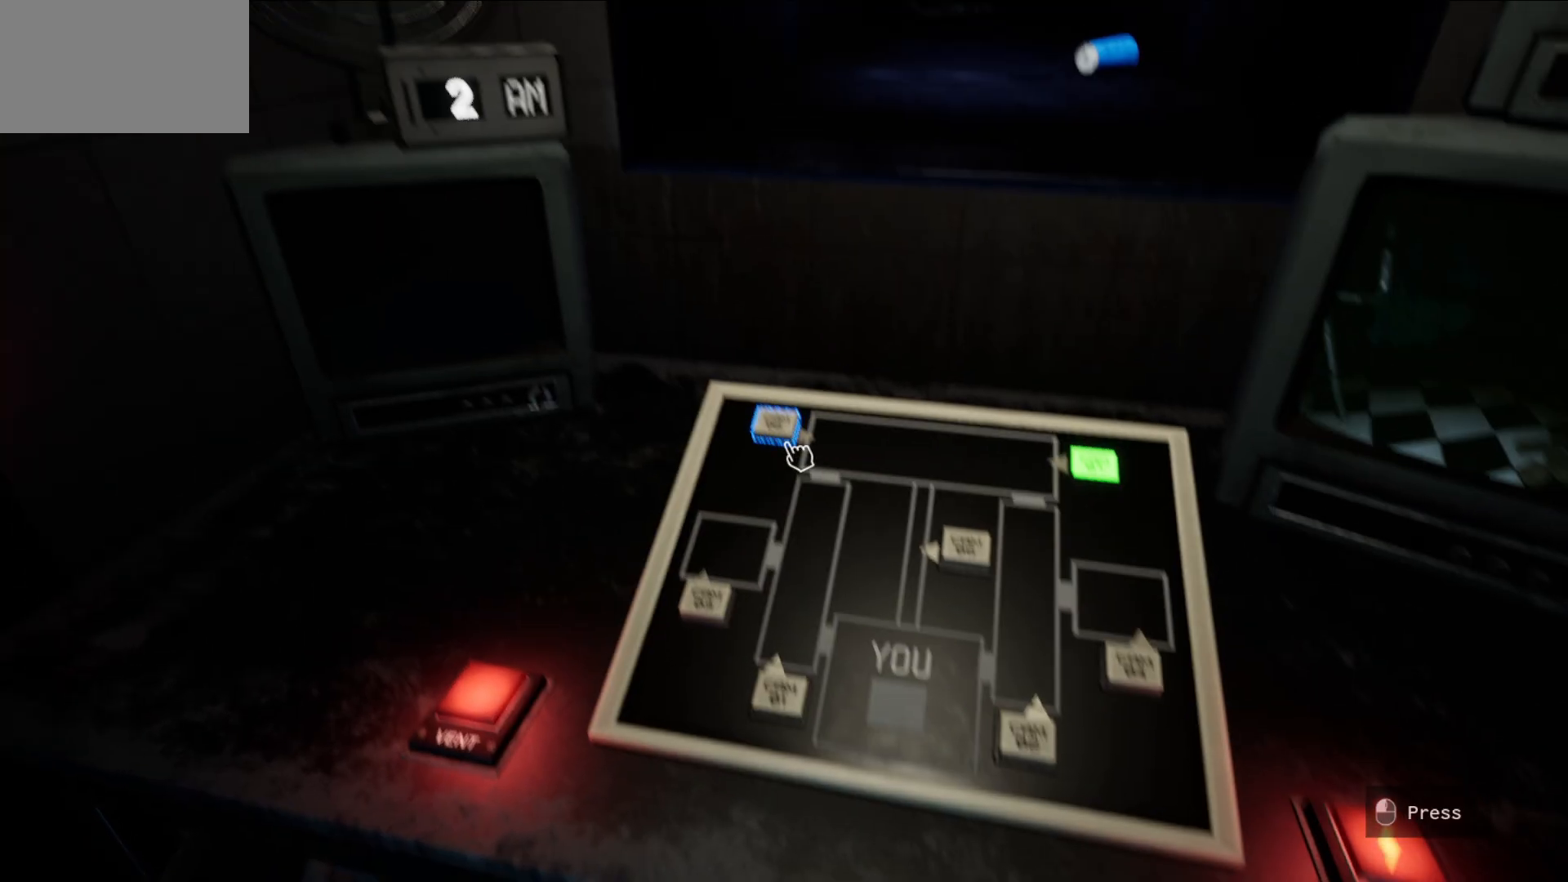
{"keys": [], "mouse": [], "mouse_move": "right", "events": [[83, "mouse_left", "down"], [183, "mouse_left", "up"]]}
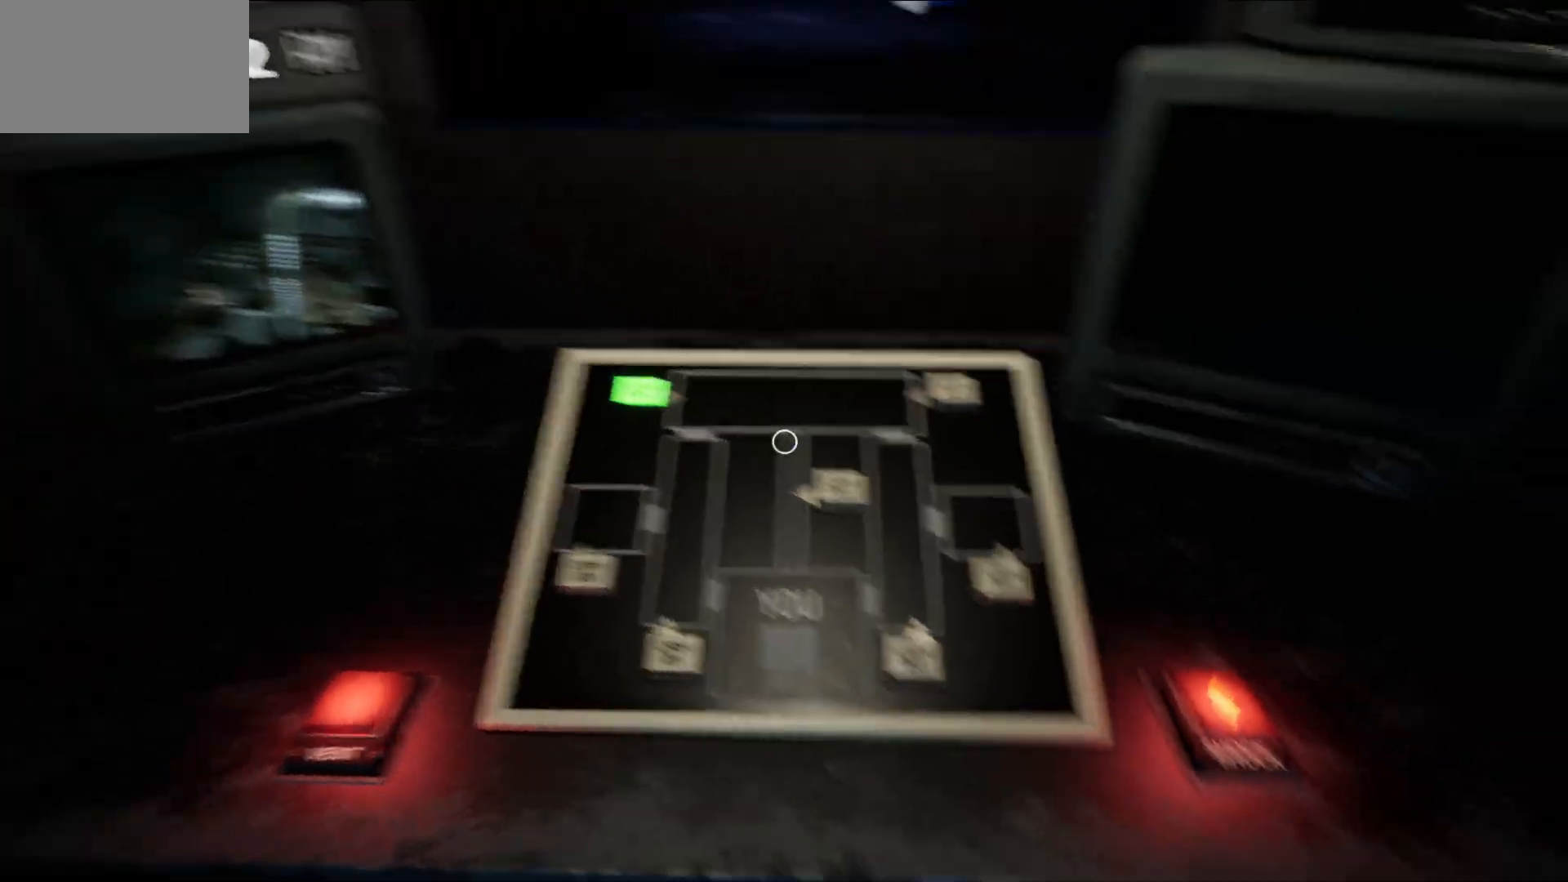
{"keys": [], "mouse": ["left"], "mouse_move": "still", "events": [[483, "mouse_left", "down"]]}
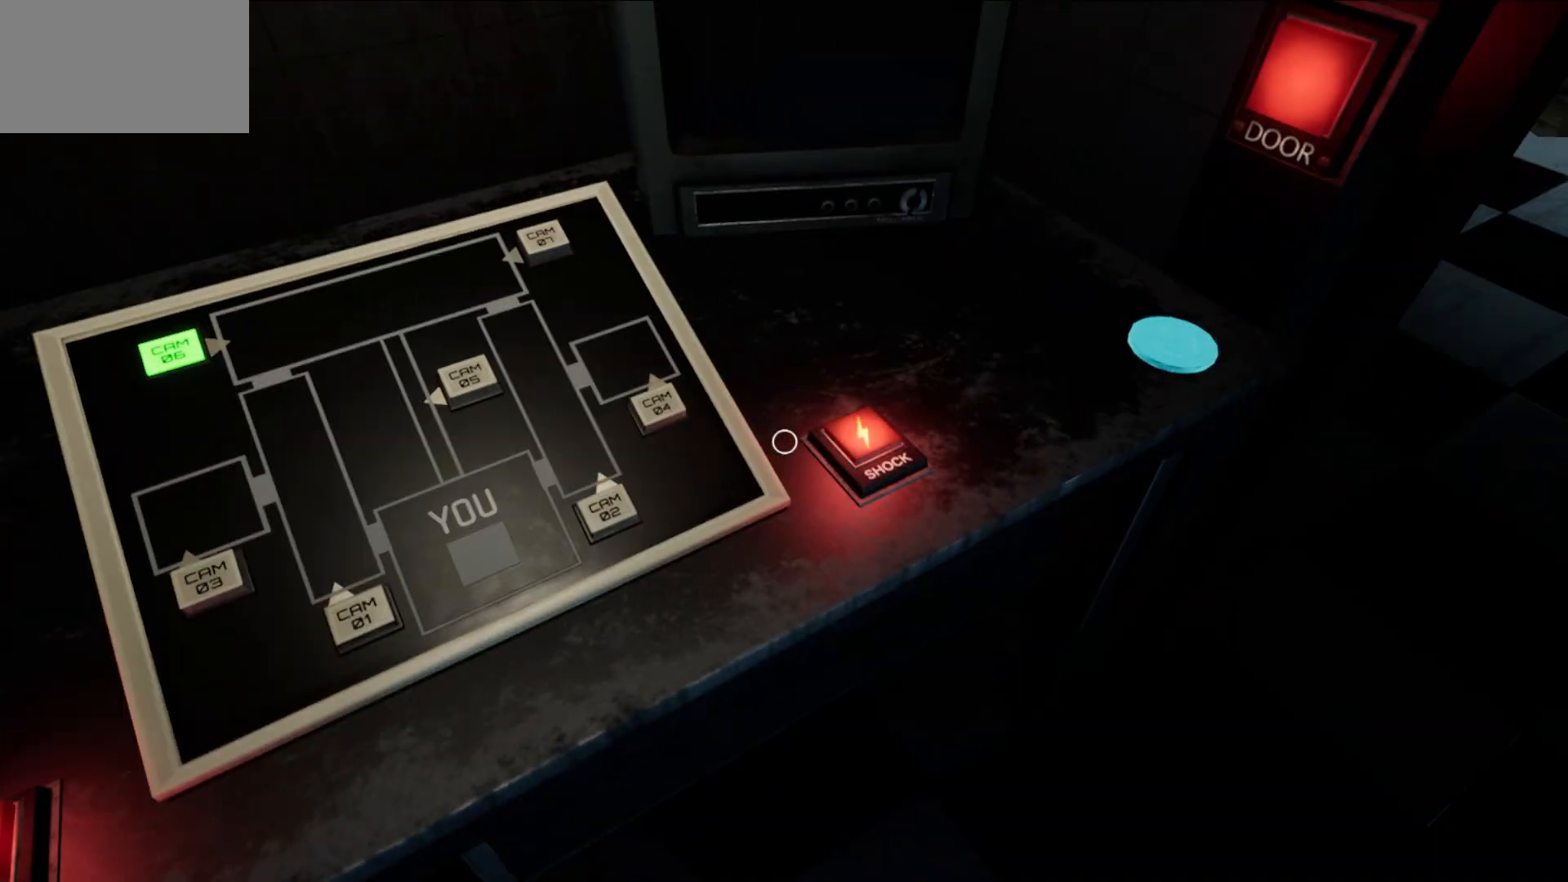
{"keys": [], "mouse": [], "mouse_move": "still", "events": [[67, "mouse_left", "up"], [350, "mouse_left", "down"], [450, "mouse_left", "up"]]}
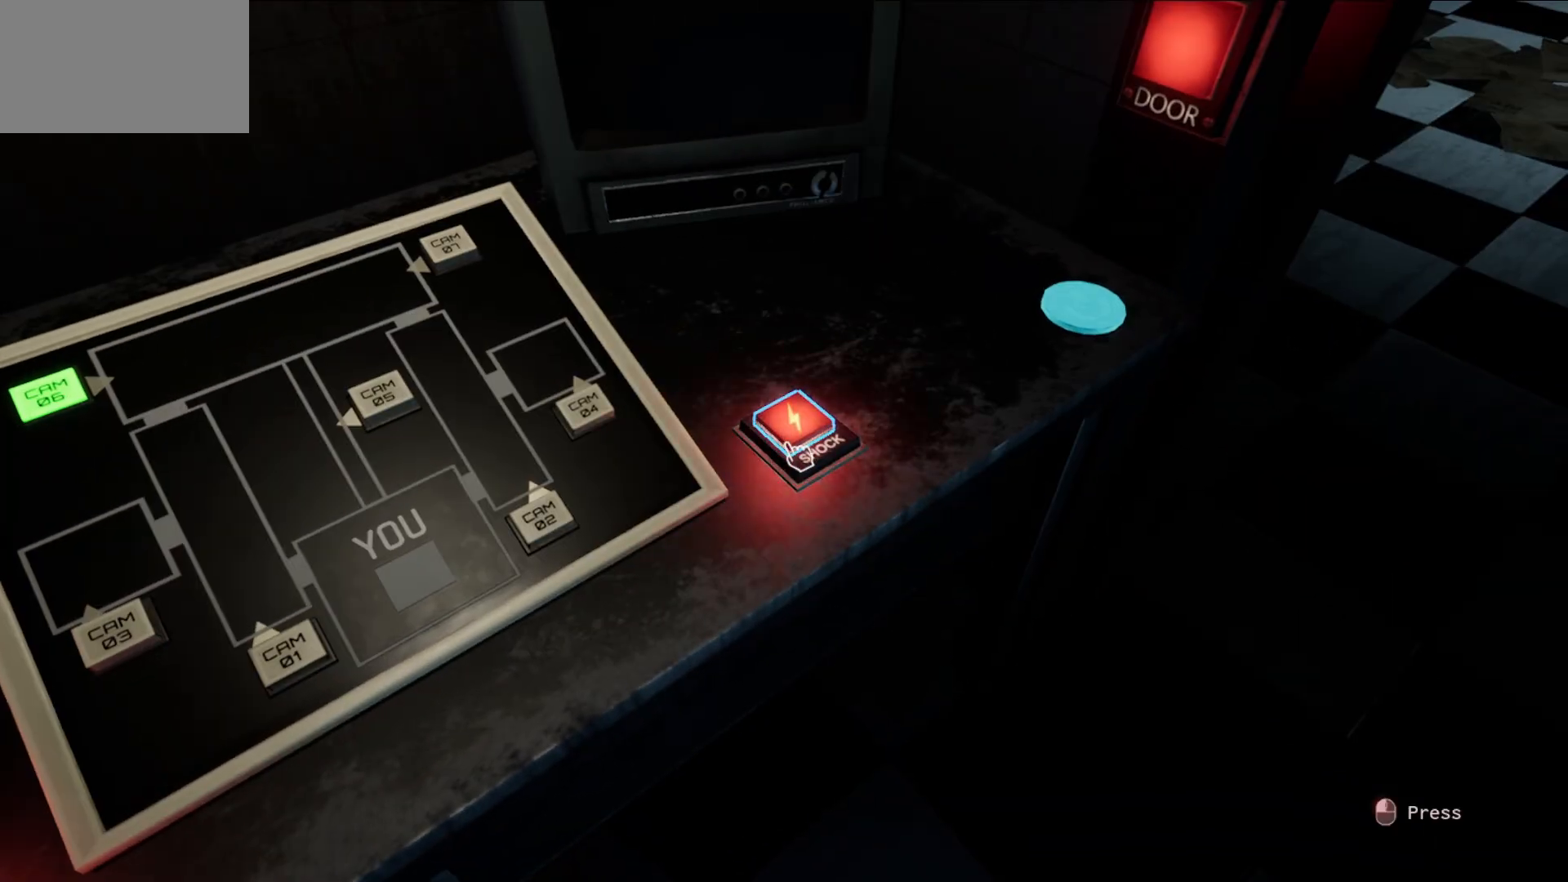
{"keys": [], "mouse": [], "mouse_move": "up-right", "events": []}
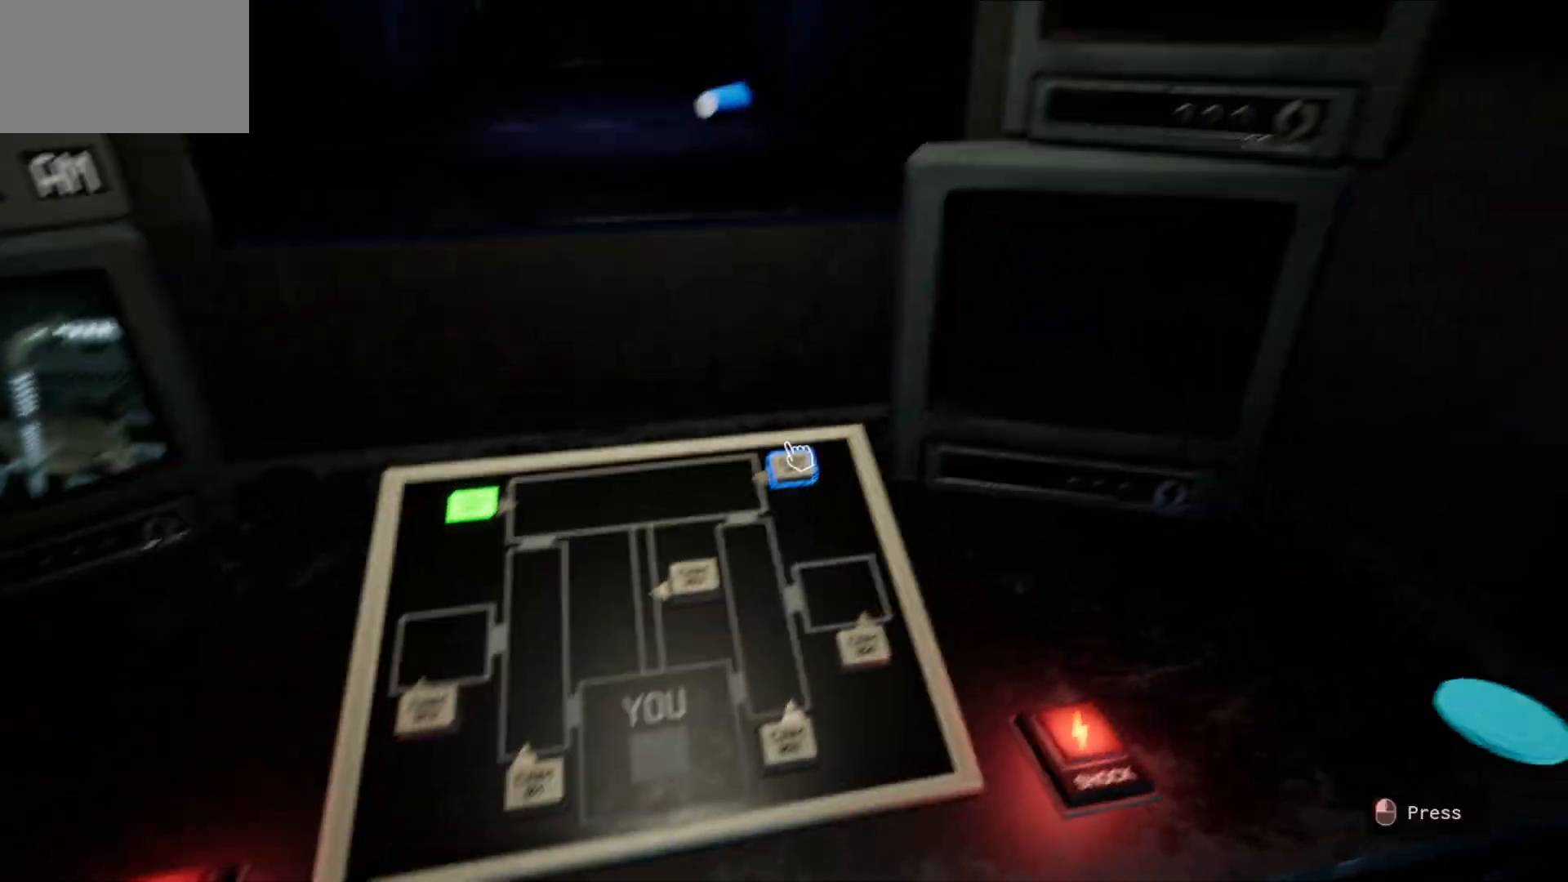
{"keys": [], "mouse": [], "mouse_move": "still", "events": [[100, "mouse_left", "down"], [200, "mouse_left", "up"]]}
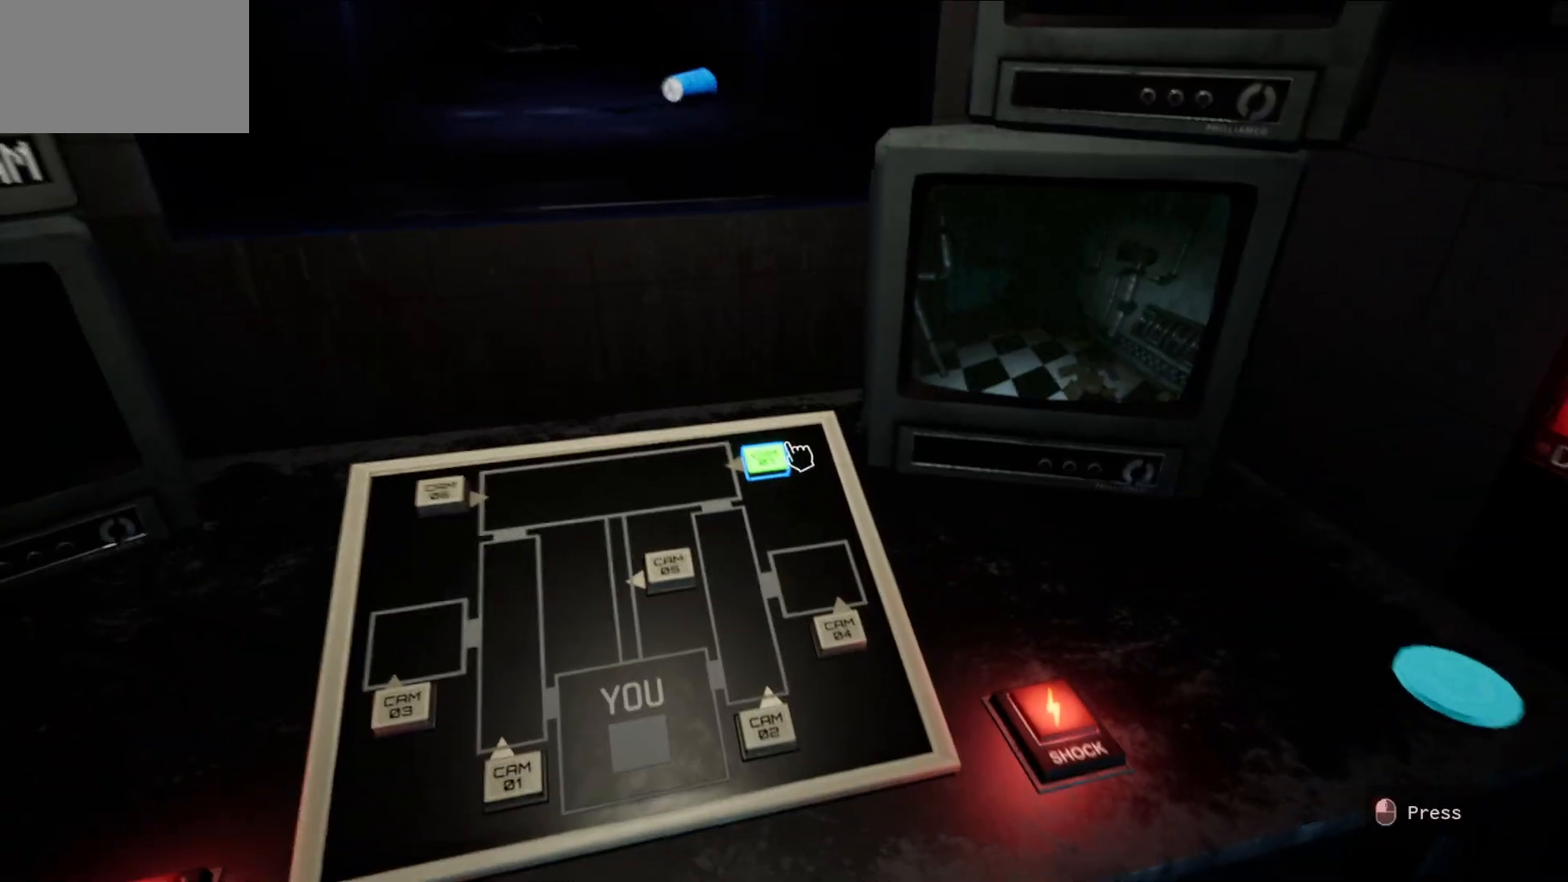
{"keys": [], "mouse": [], "mouse_move": "right", "events": []}
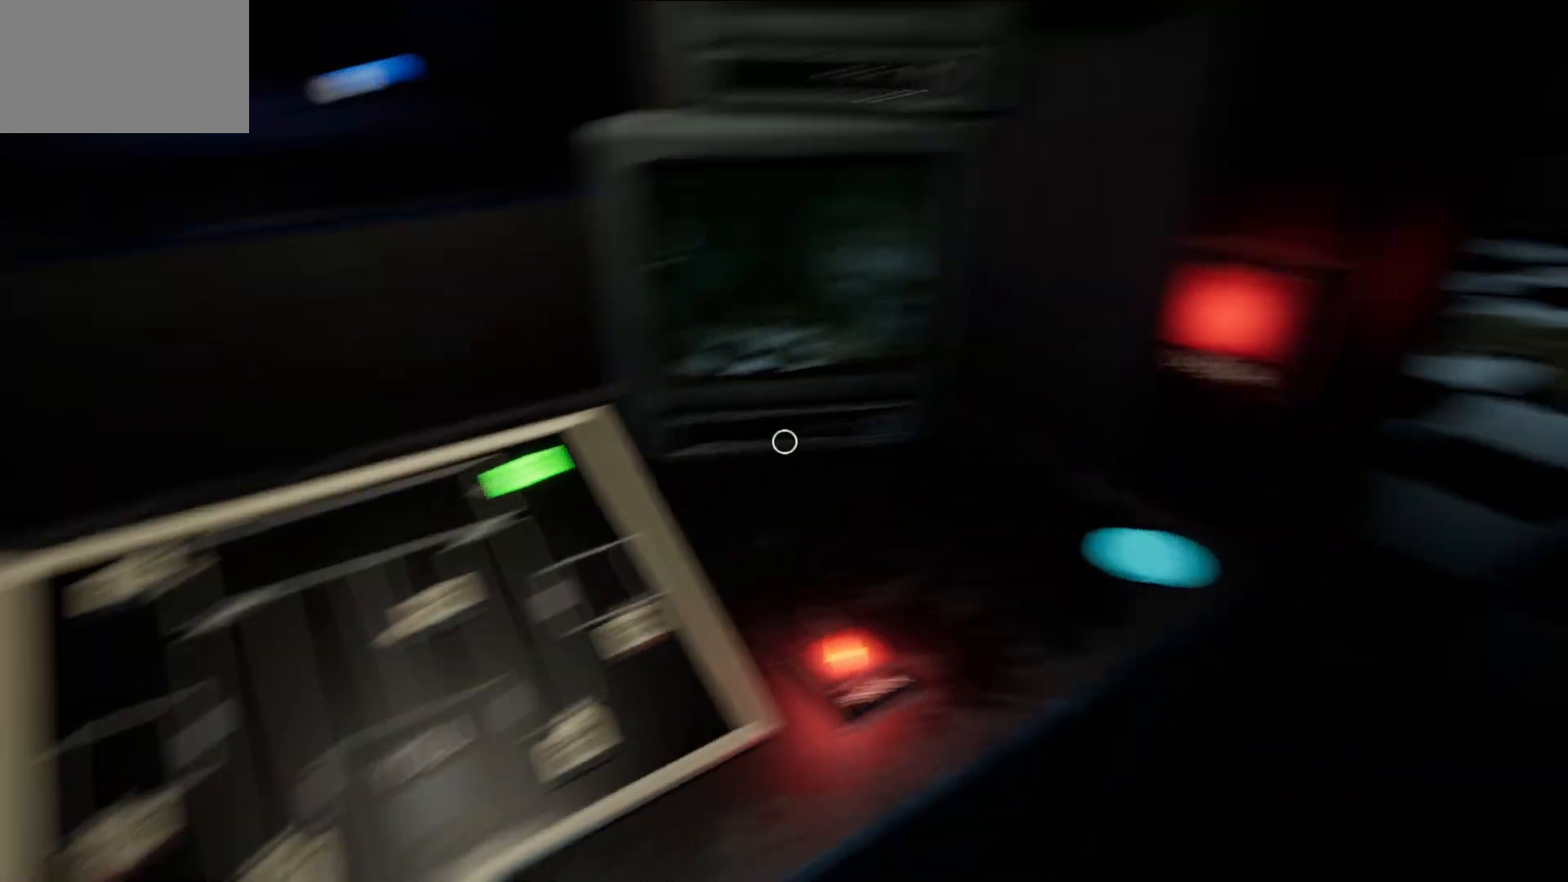
{"keys": [], "mouse": [], "mouse_move": "left", "events": []}
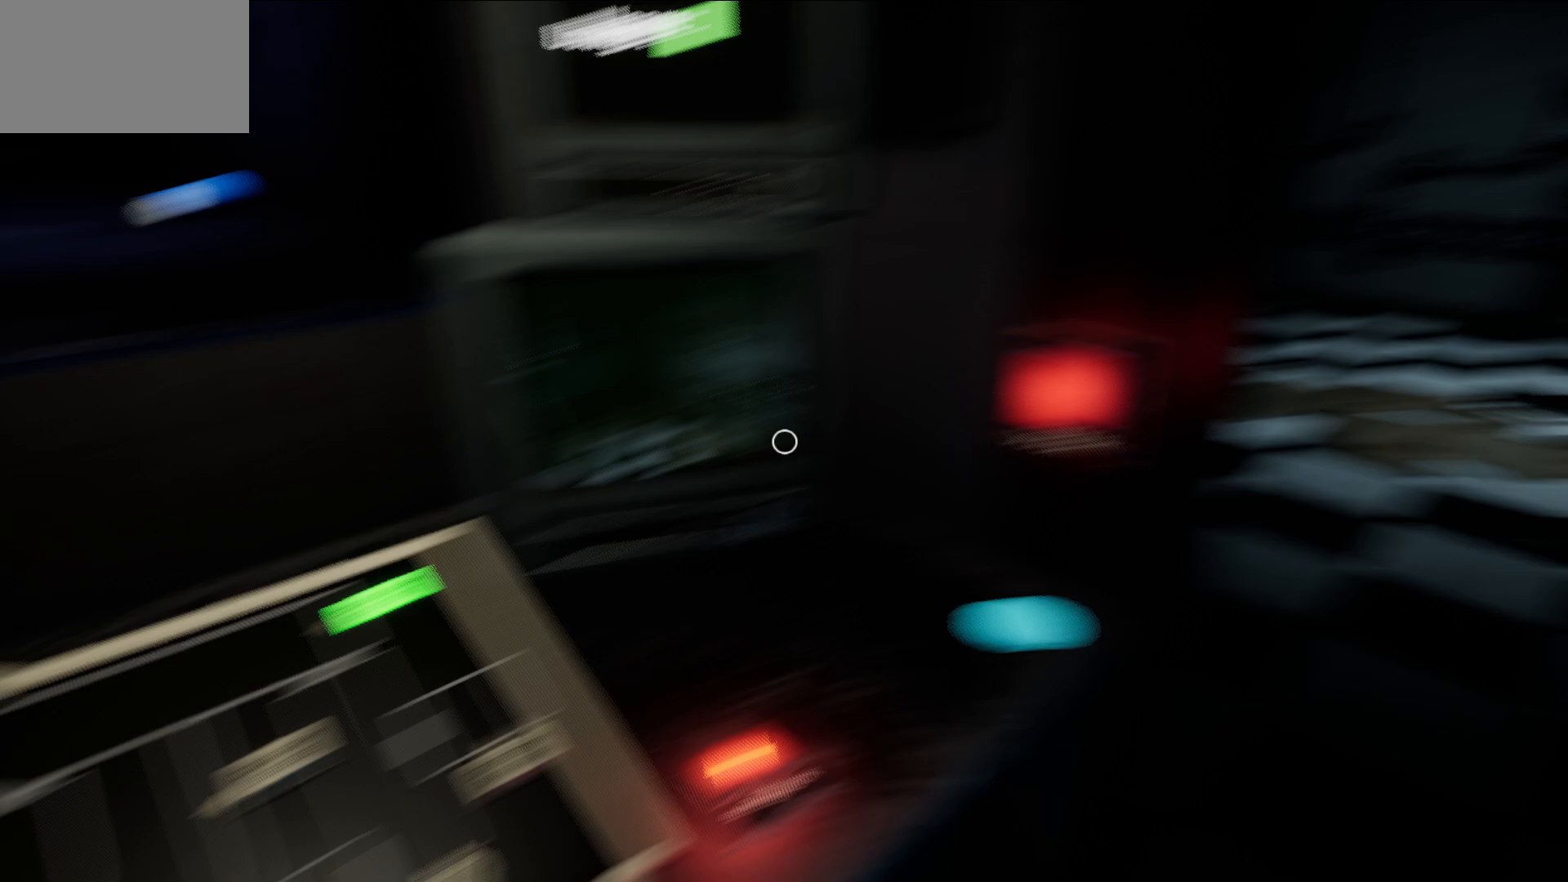
{"keys": [], "mouse": [], "mouse_move": "still", "events": []}
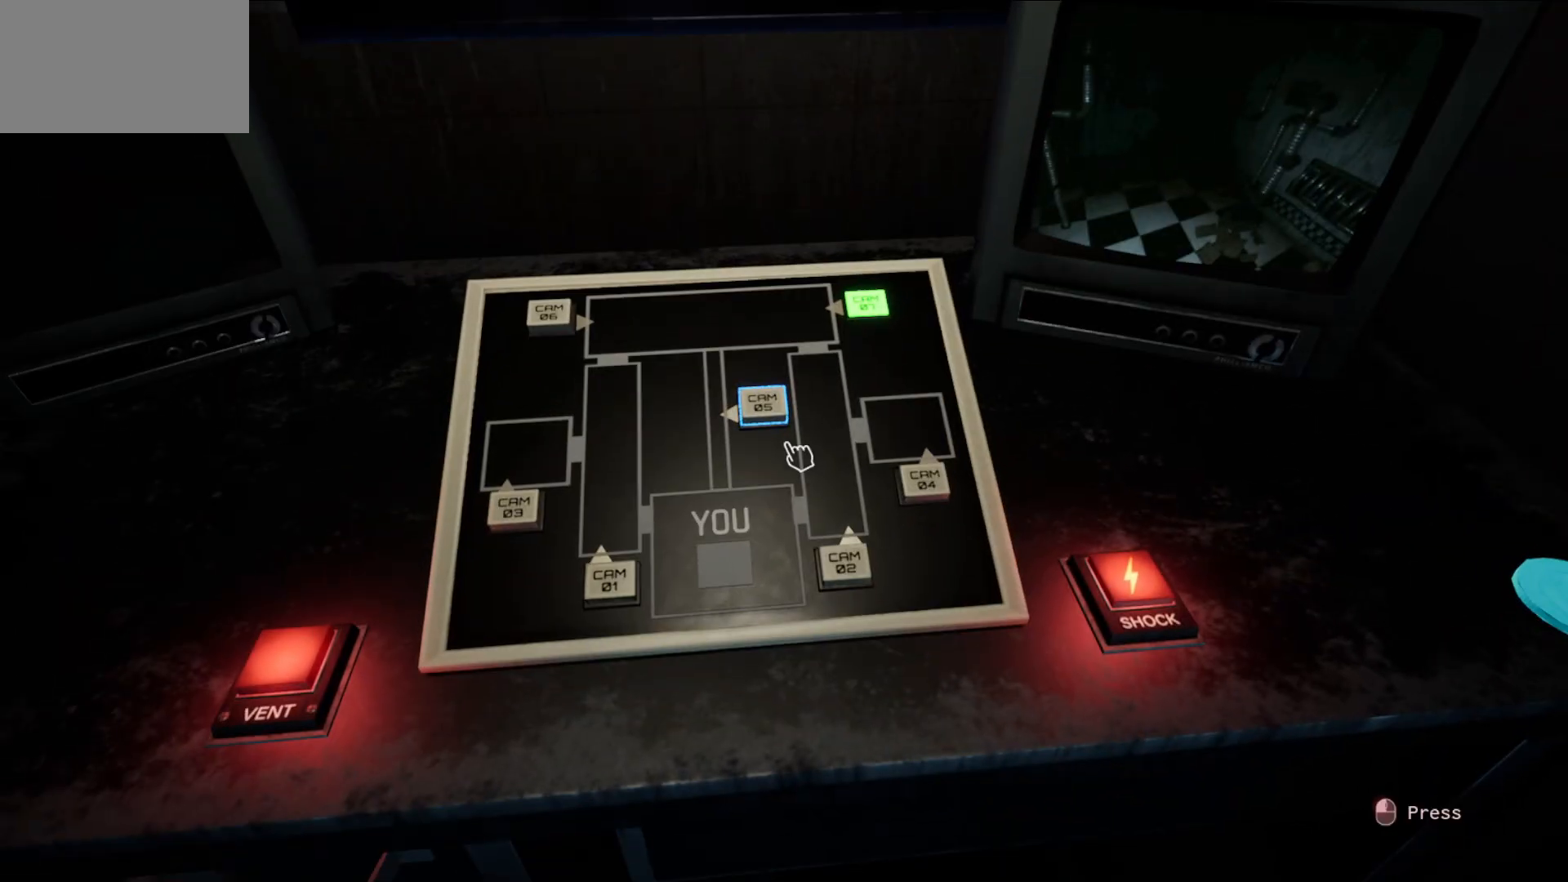
{"keys": [], "mouse": ["left"], "mouse_move": "still", "events": [[500, "mouse_left", "down"]]}
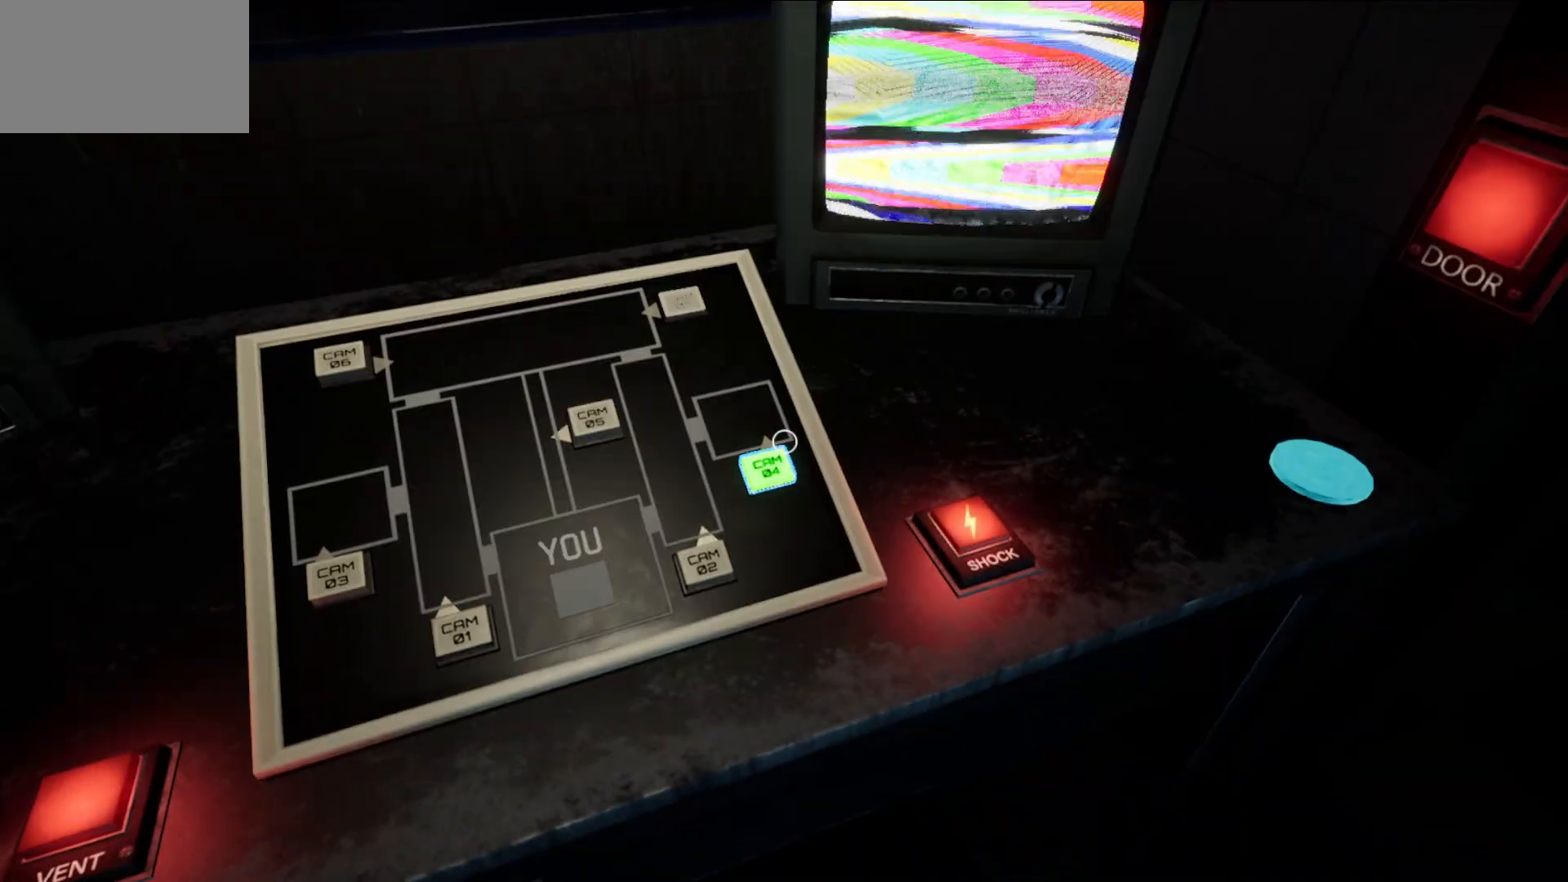
{"keys": [], "mouse": [], "mouse_move": "still", "events": [[83, "mouse_left", "up"]]}
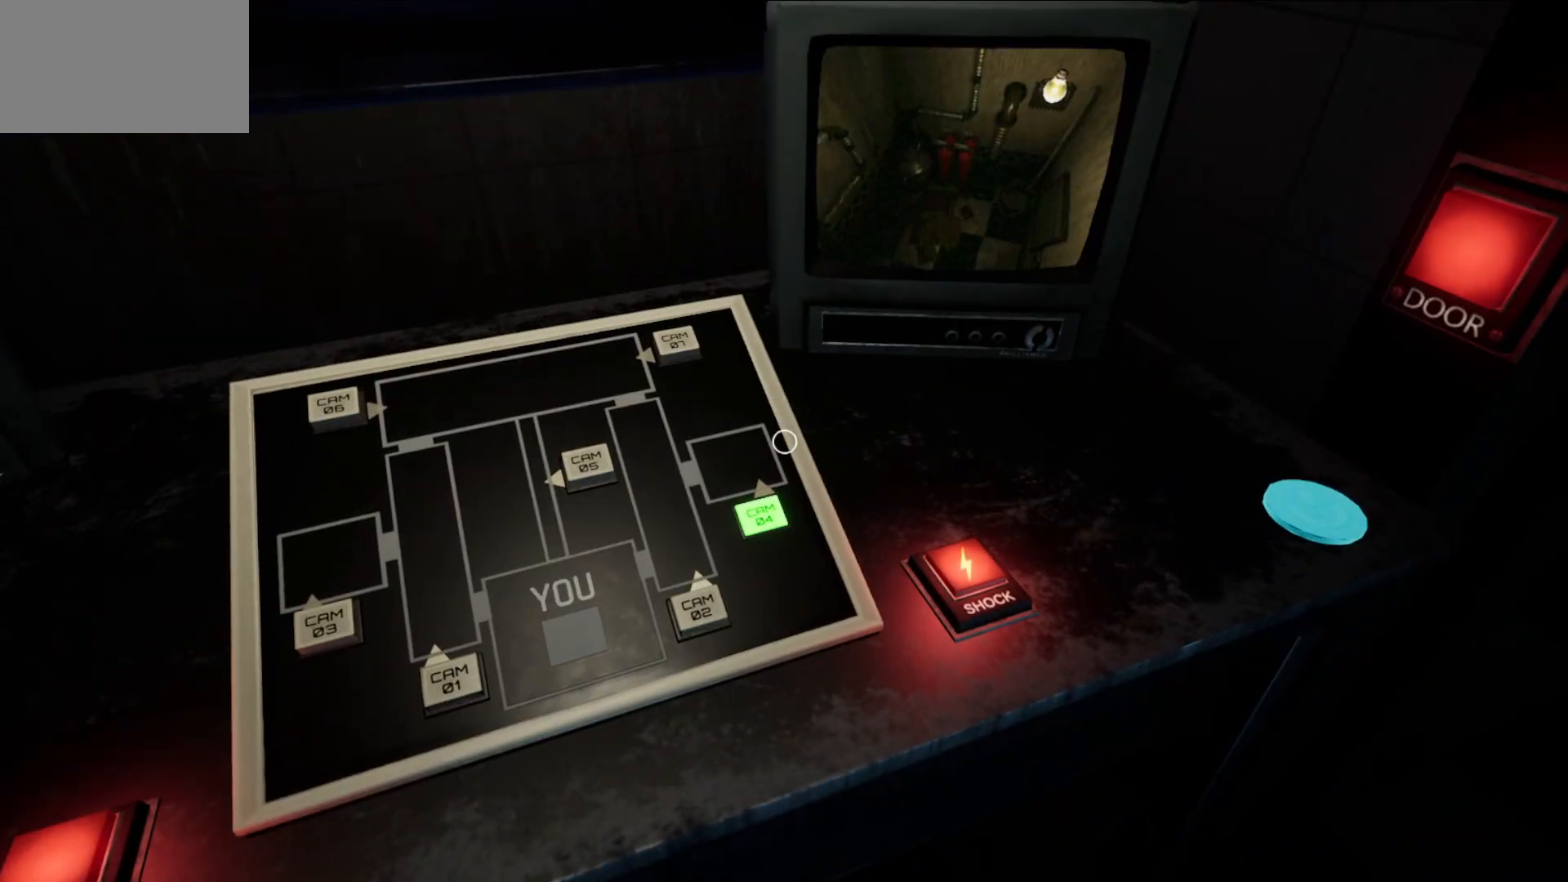
{"keys": [], "mouse": [], "mouse_move": "still", "events": [[333, "mouse_left", "down"], [433, "mouse_left", "up"]]}
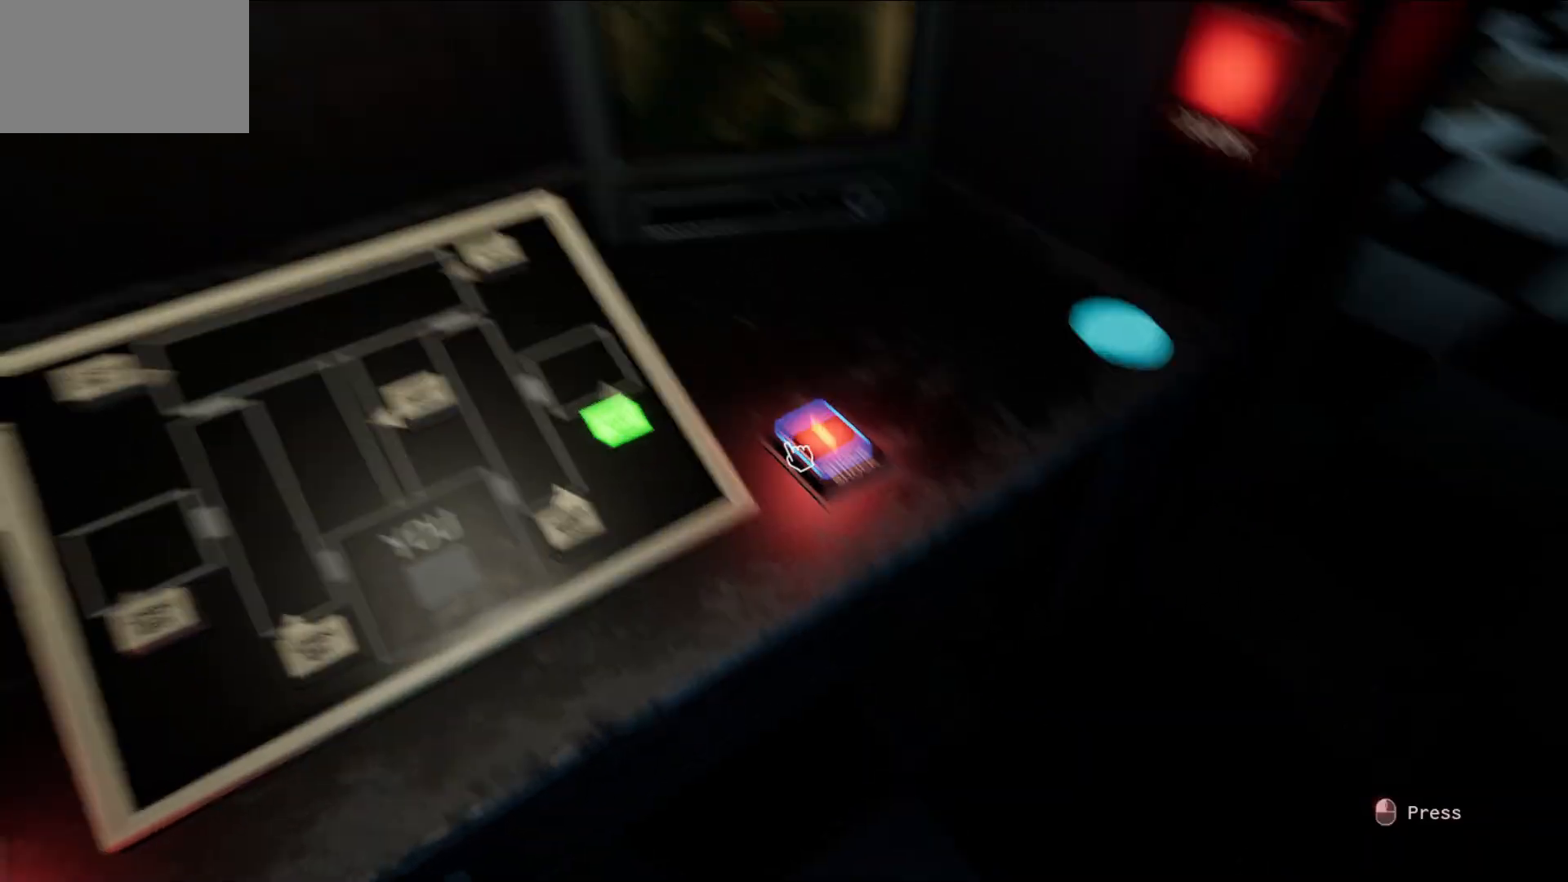
{"keys": [], "mouse": [], "mouse_move": "still", "events": []}
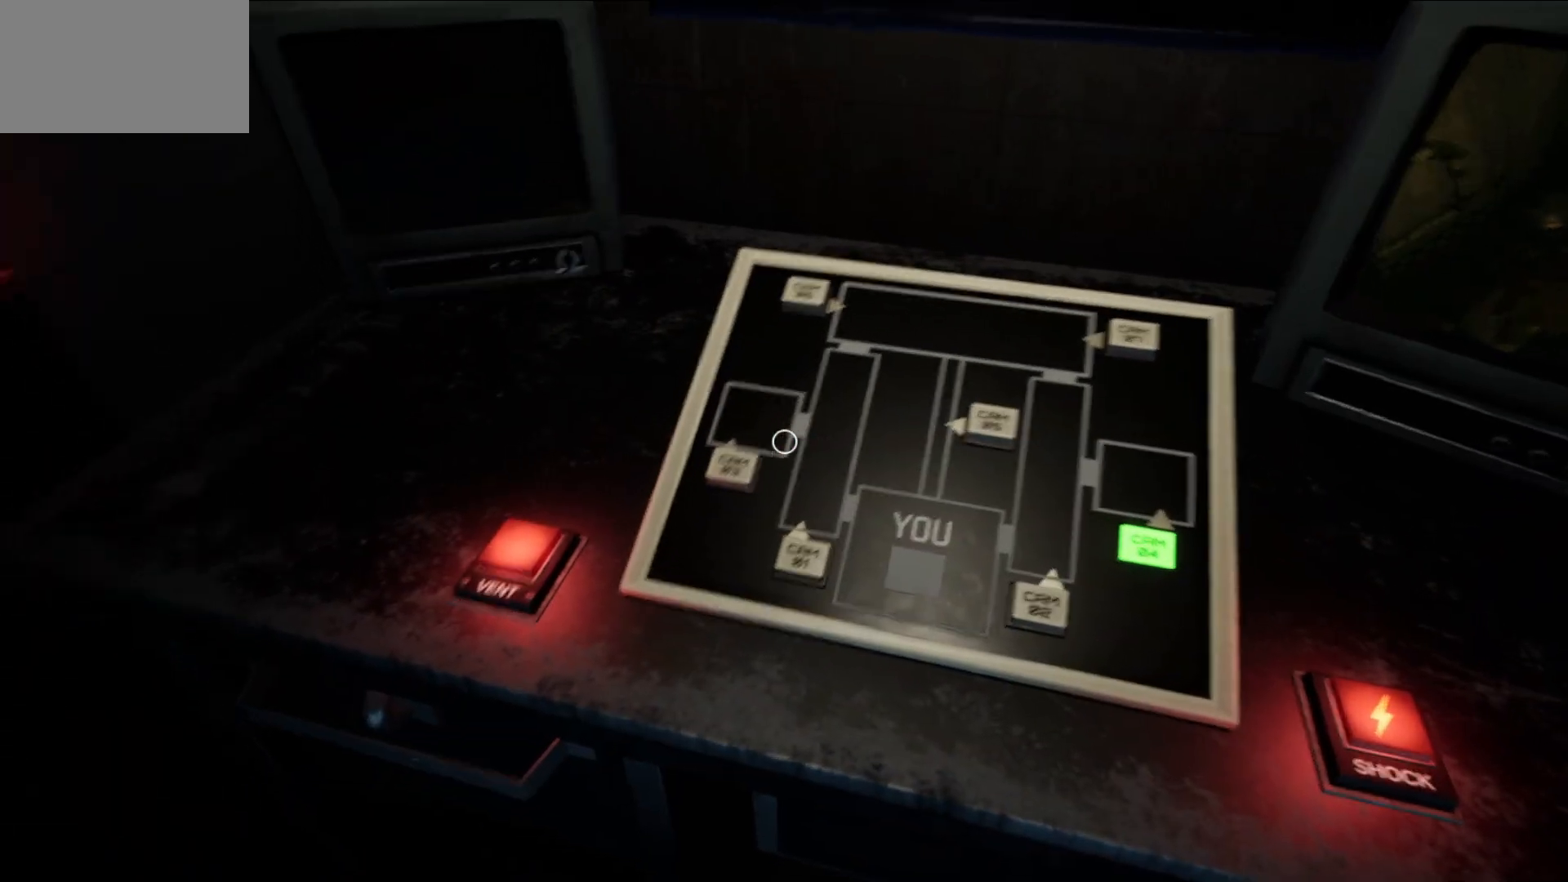
{"keys": [], "mouse": [], "mouse_move": "up", "events": [[133, "mouse_left", "down"], [217, "mouse_left", "up"]]}
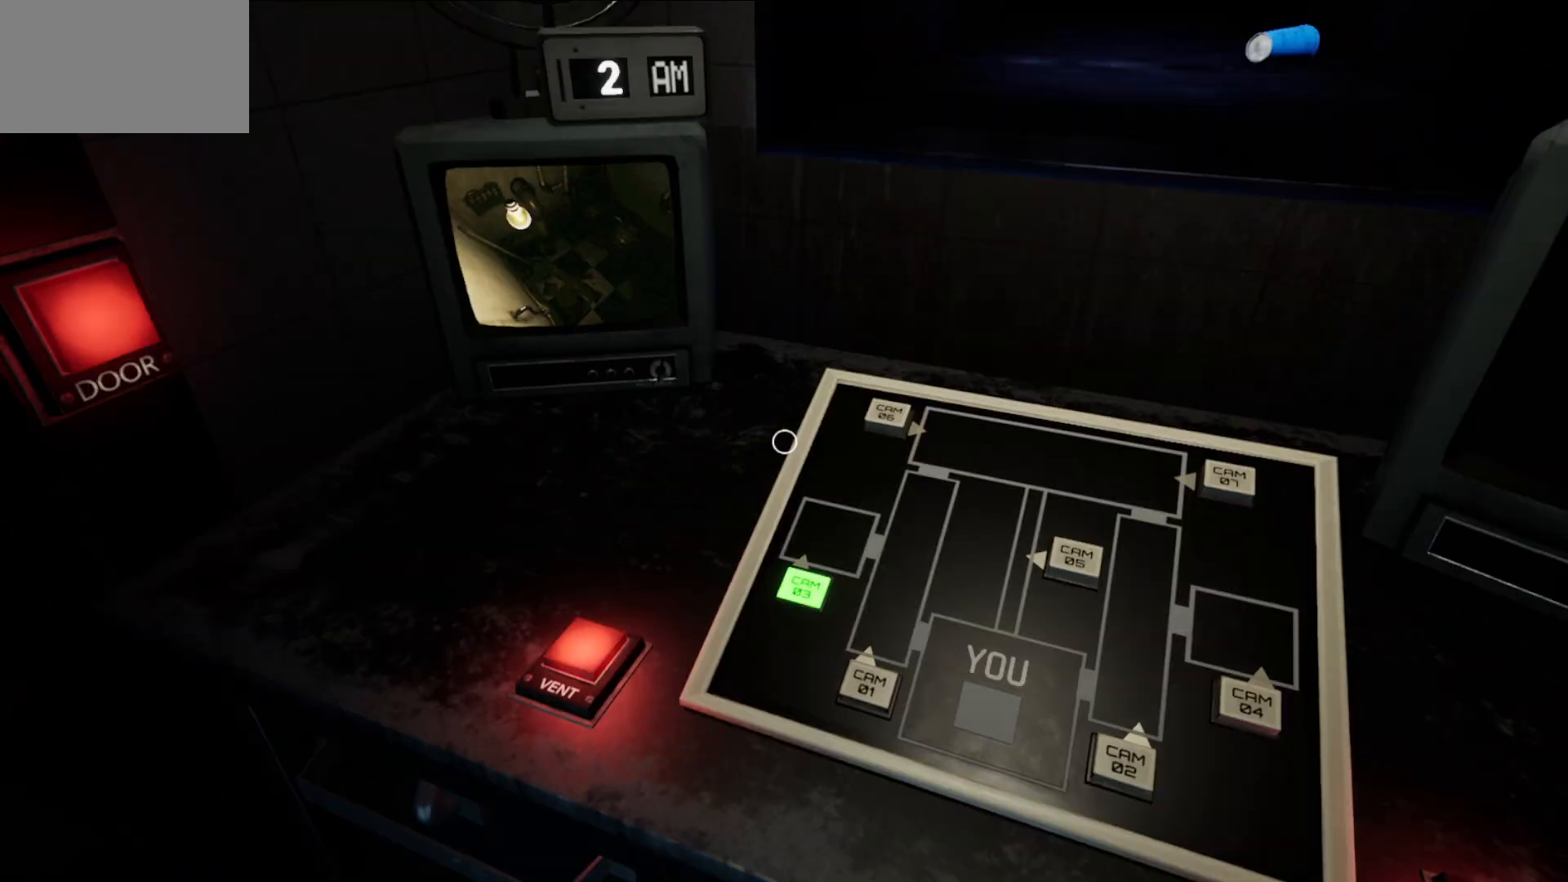
{"keys": [], "mouse": [], "mouse_move": "right", "events": []}
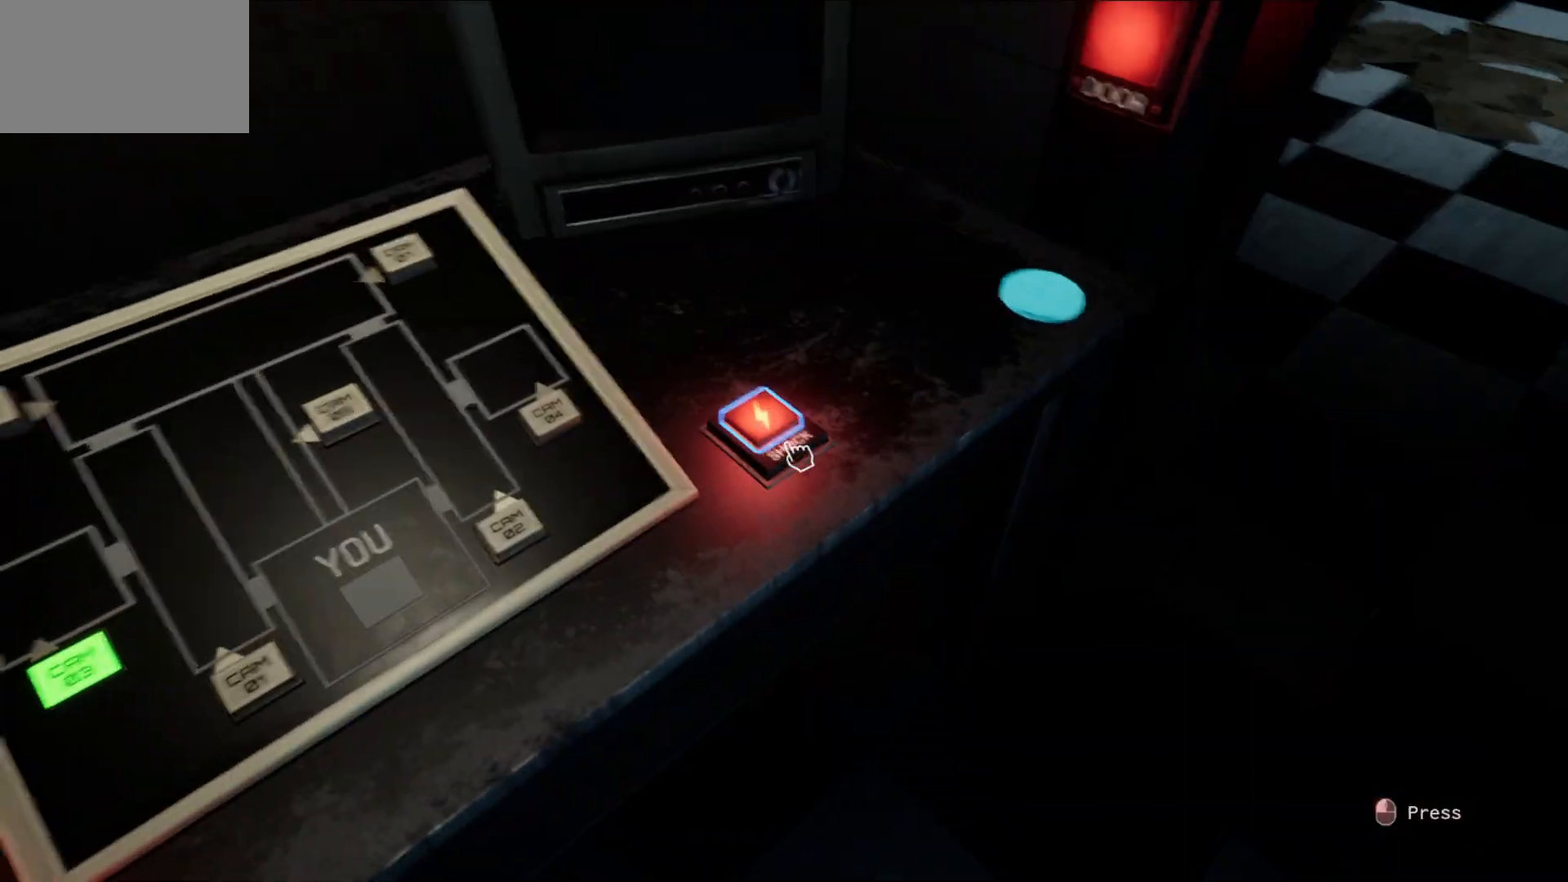
{"keys": [], "mouse": [], "mouse_move": "left", "events": [[167, "mouse_left", "down"], [300, "mouse_left", "up"]]}
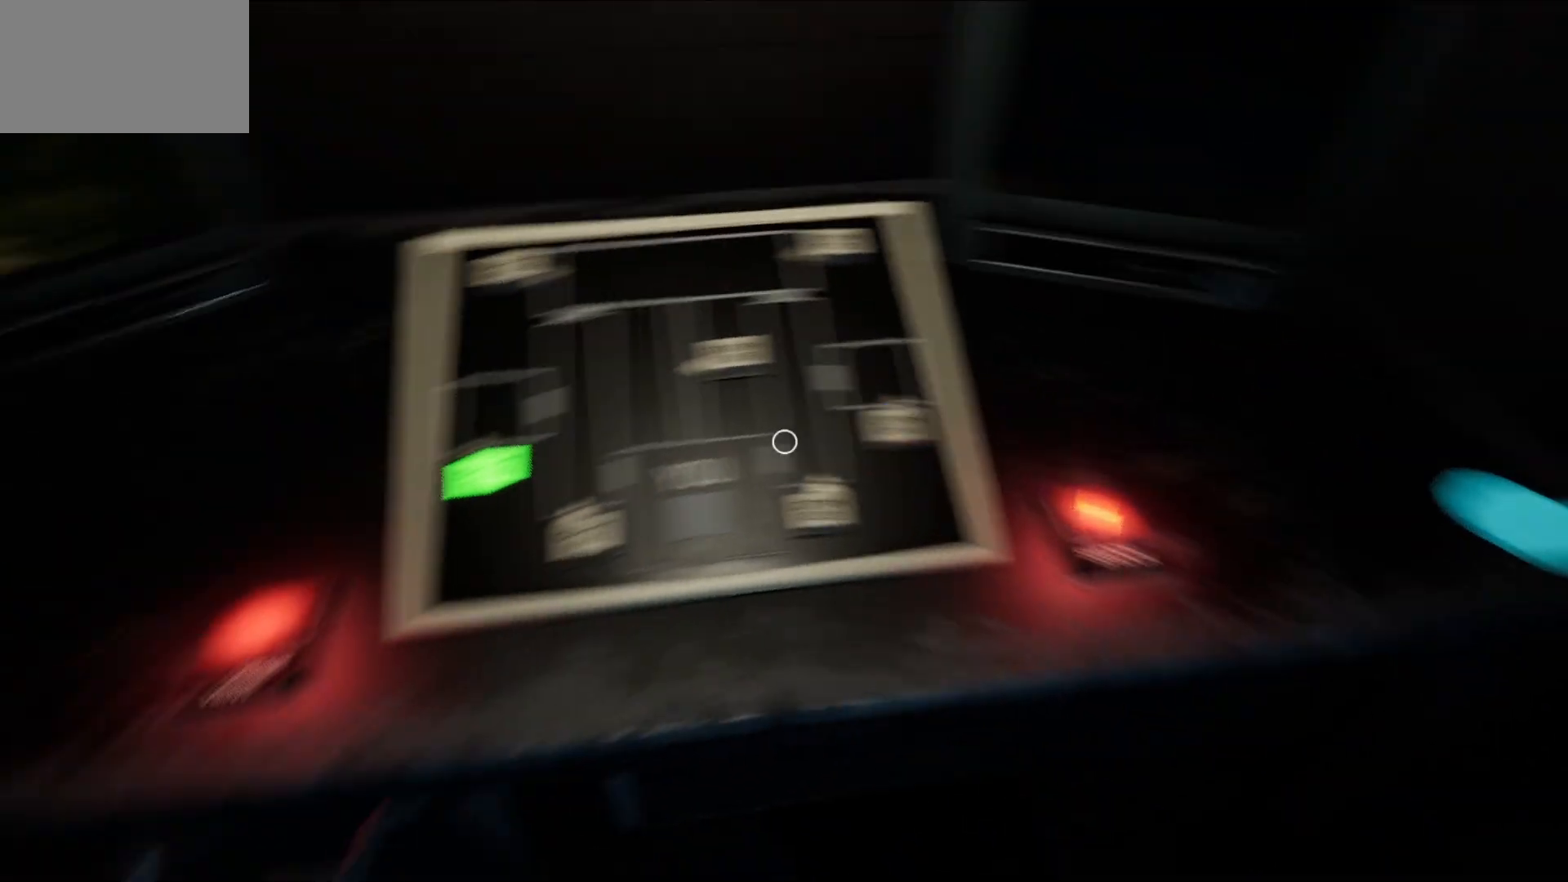
{"keys": [], "mouse": [], "mouse_move": "still", "events": [[417, "mouse_left", "down"], [500, "mouse_left", "up"]]}
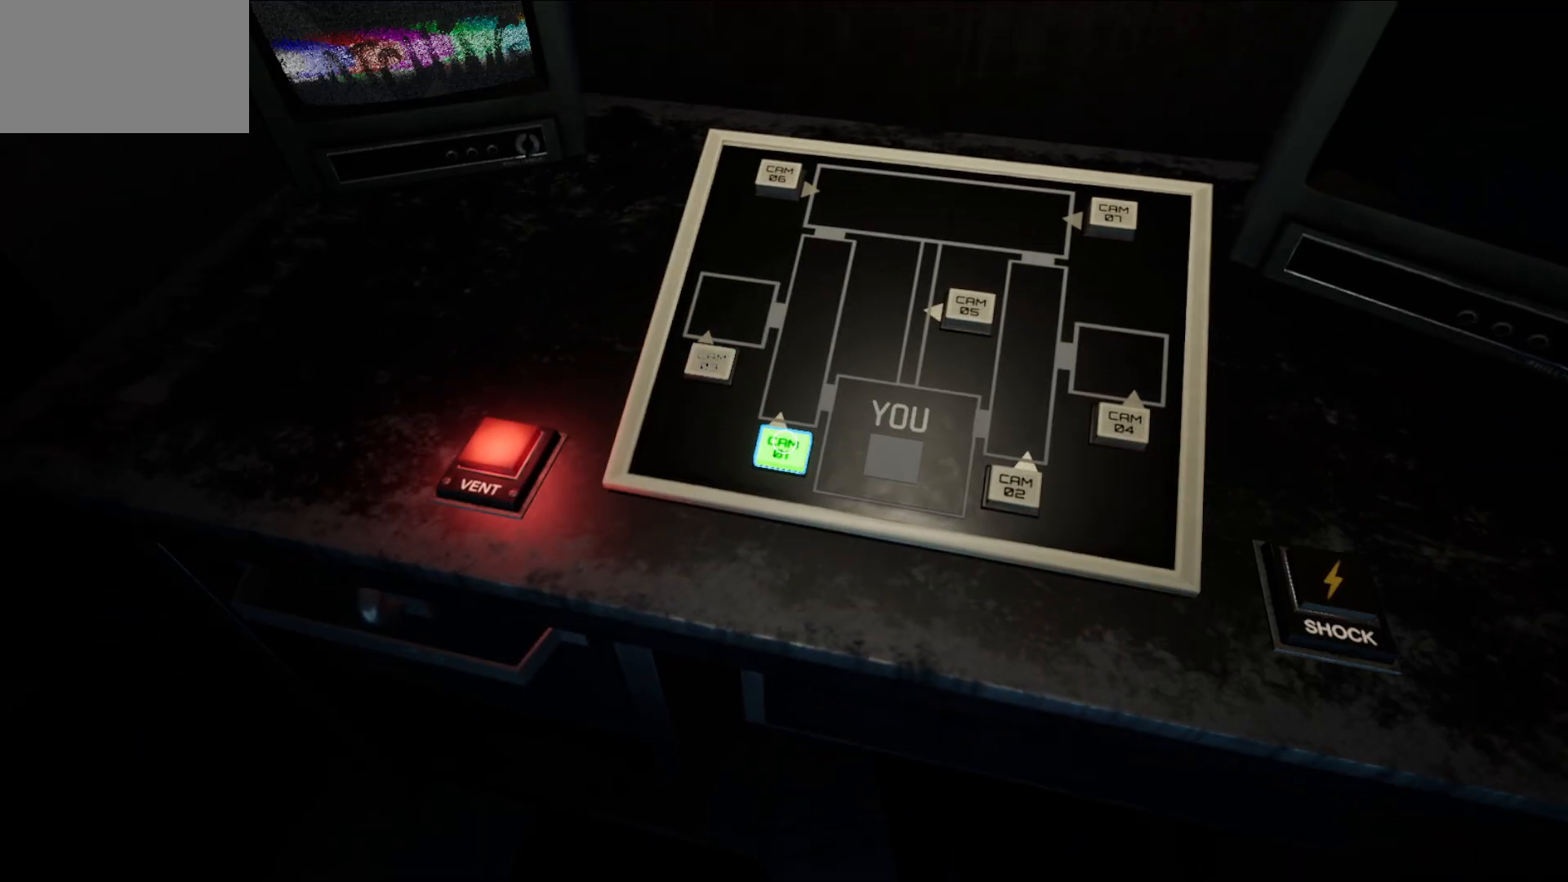
{"keys": [], "mouse": [], "mouse_move": "still", "events": []}
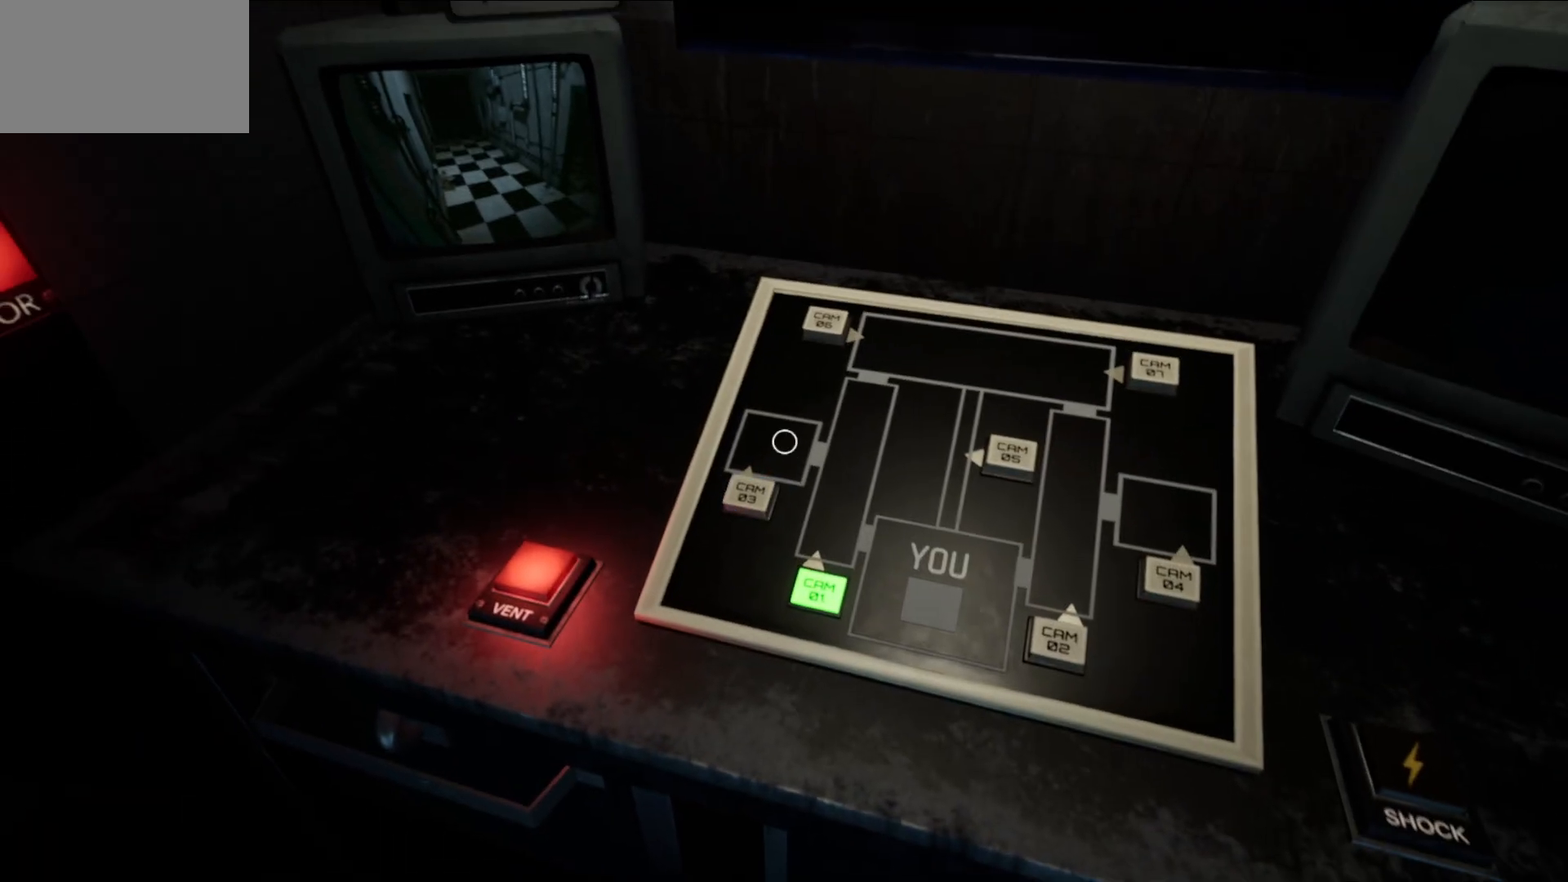
{"keys": [], "mouse": [], "mouse_move": "left", "events": []}
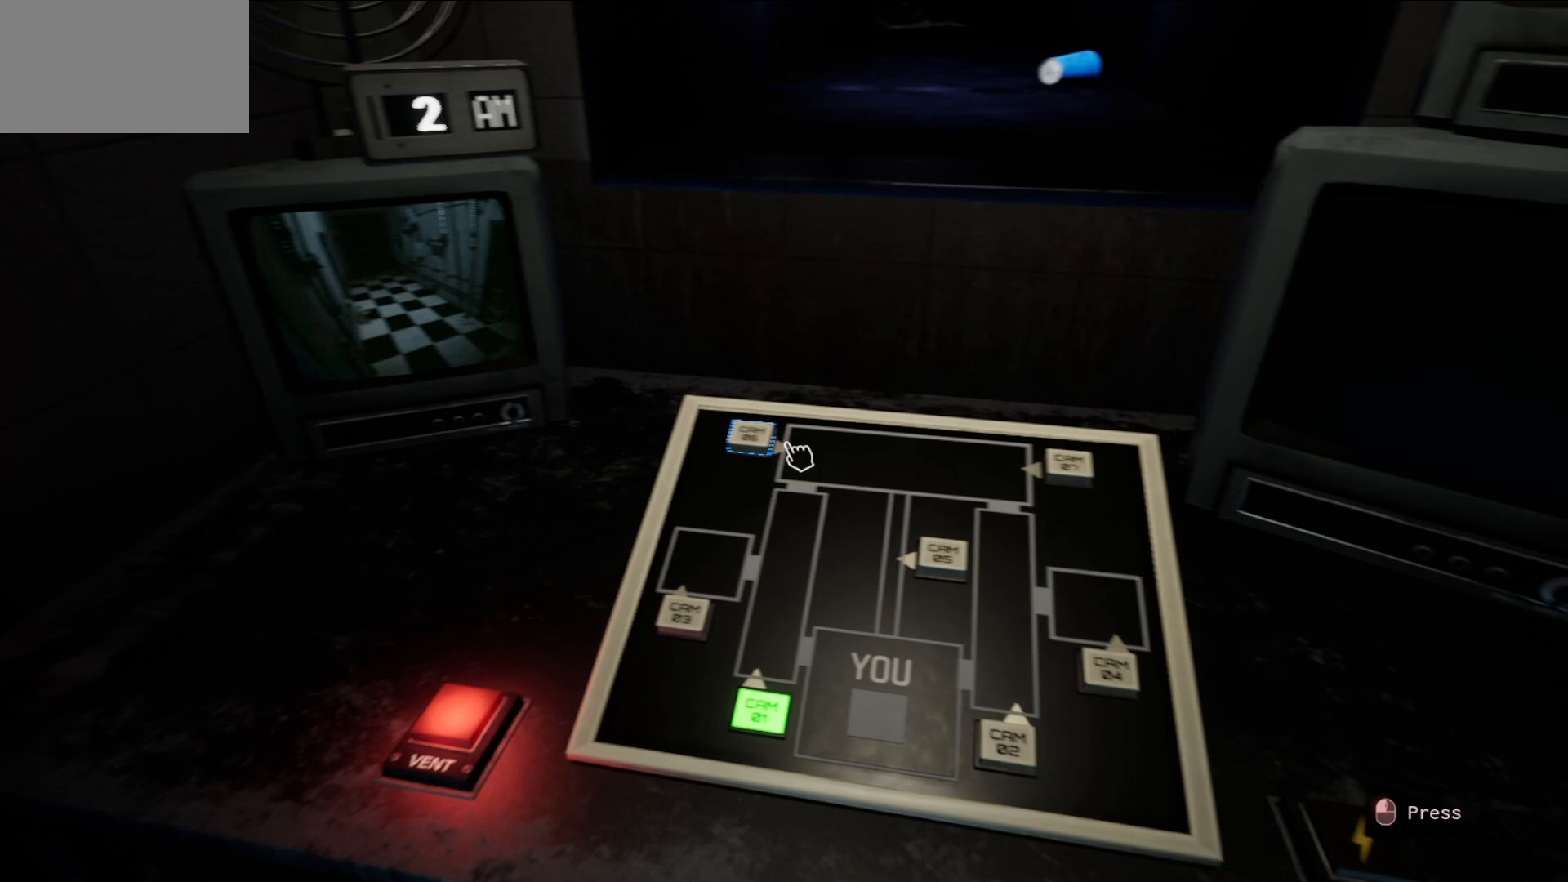
{"keys": [], "mouse": [], "mouse_move": "still", "events": [[83, "mouse_left", "down"], [167, "mouse_left", "up"]]}